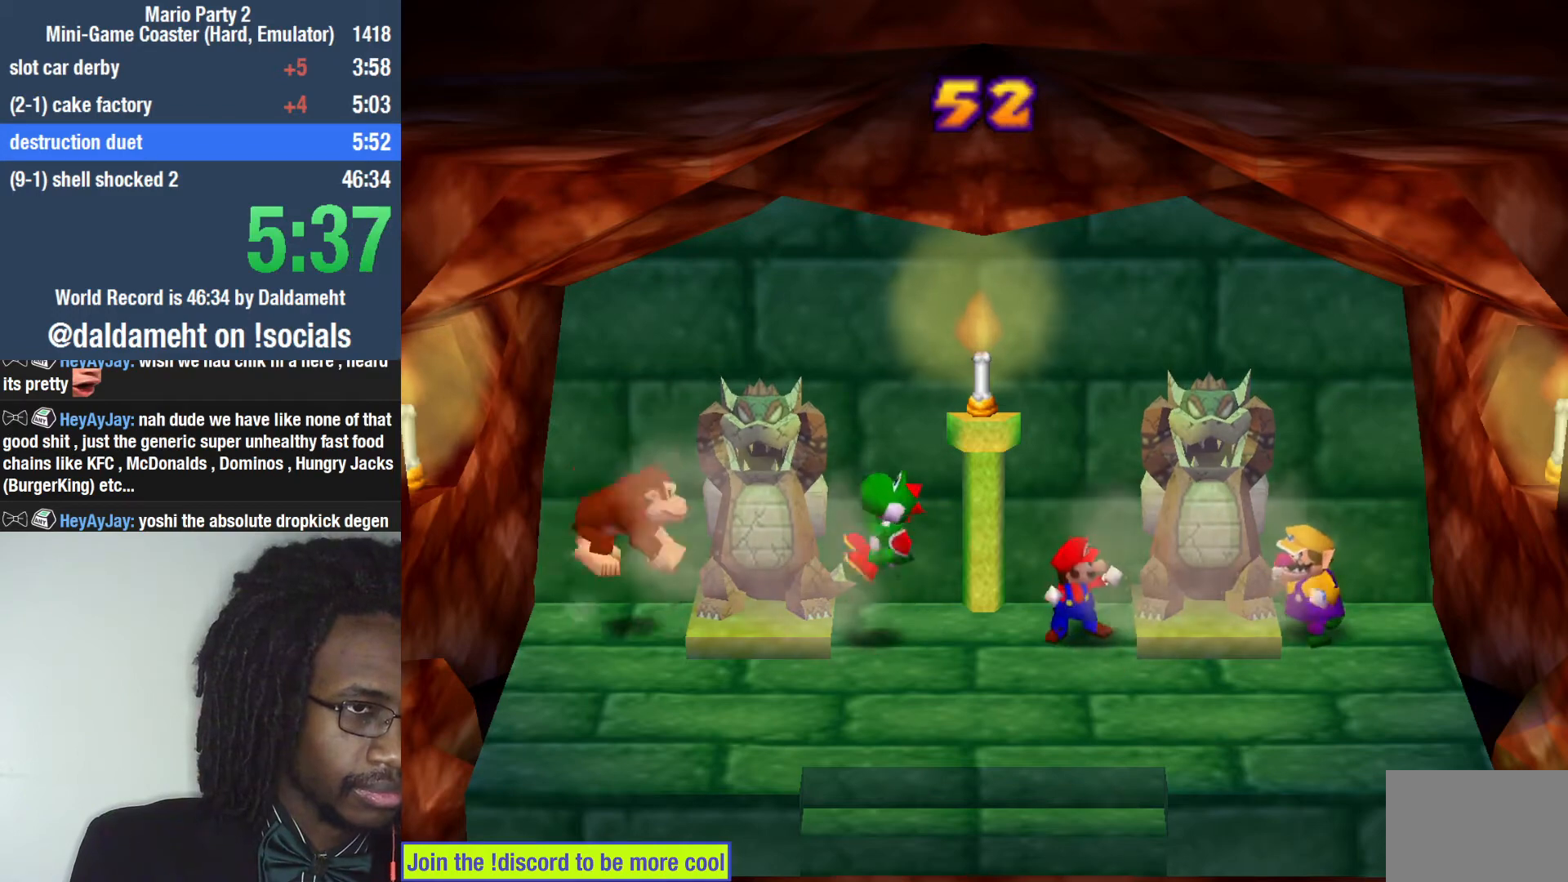
Gameplay with a controller (PlayStation layout); each line is a JSON object with the inputs held at the frame after it. "events" lists button and stick changes between this image and that frame as [ms after this image, input, new state], when the widget could be followed in between. Not read: L3.
{"buttons": [], "left_stick": "right", "right_stick": "center", "events": [[33, "SQUARE", "up"], [100, "CIRCLE", "up"]]}
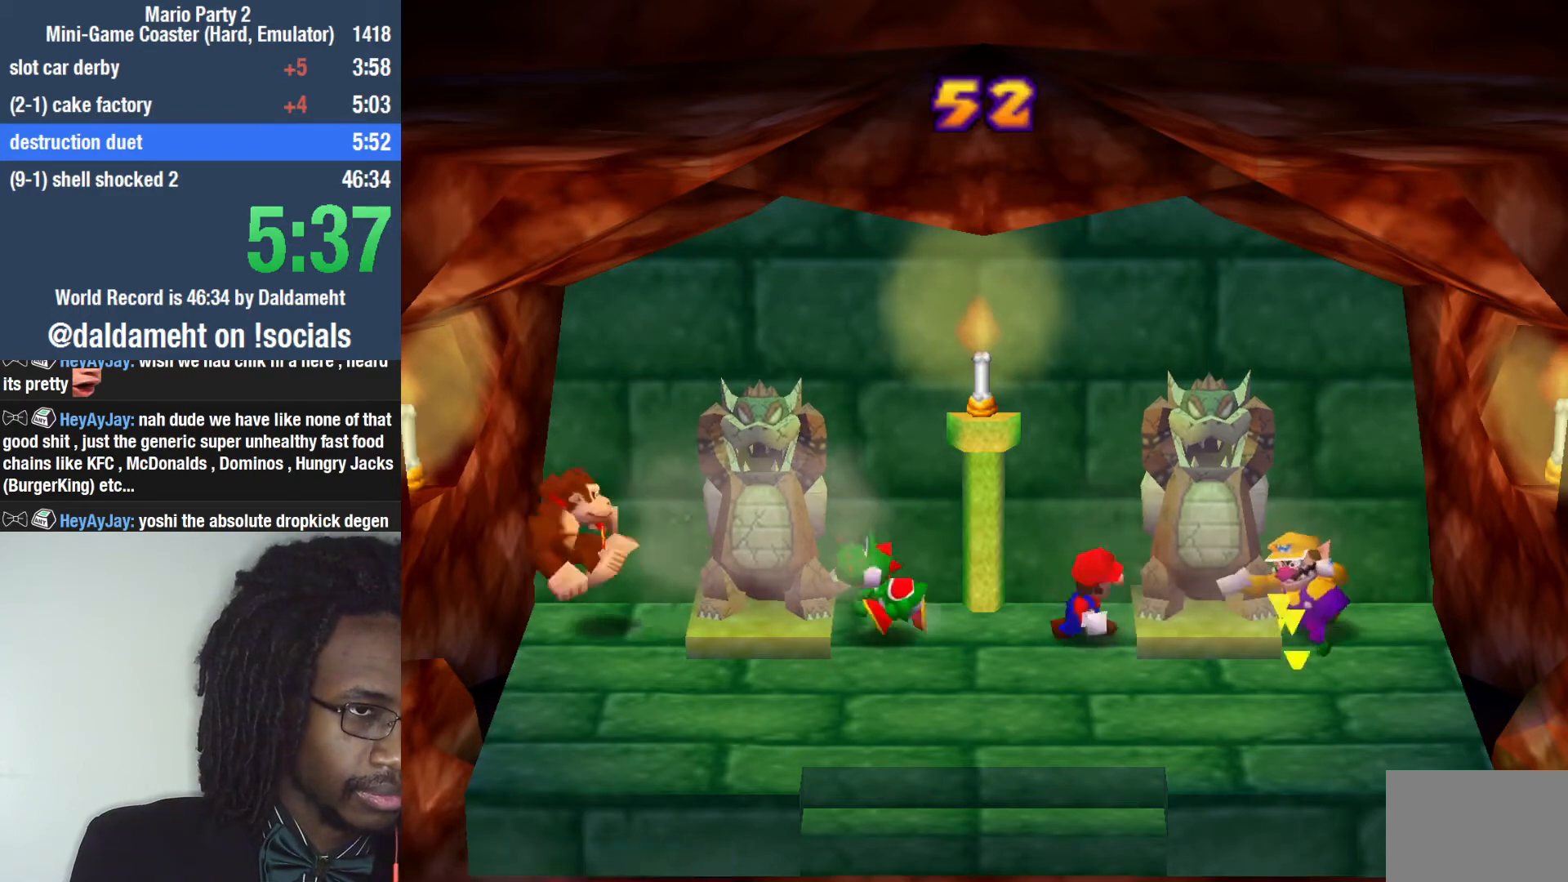
{"buttons": [], "left_stick": "right", "right_stick": "center", "events": [[67, "SQUARE", "down"], [133, "CIRCLE", "down"], [167, "SQUARE", "up"], [200, "CIRCLE", "up"]]}
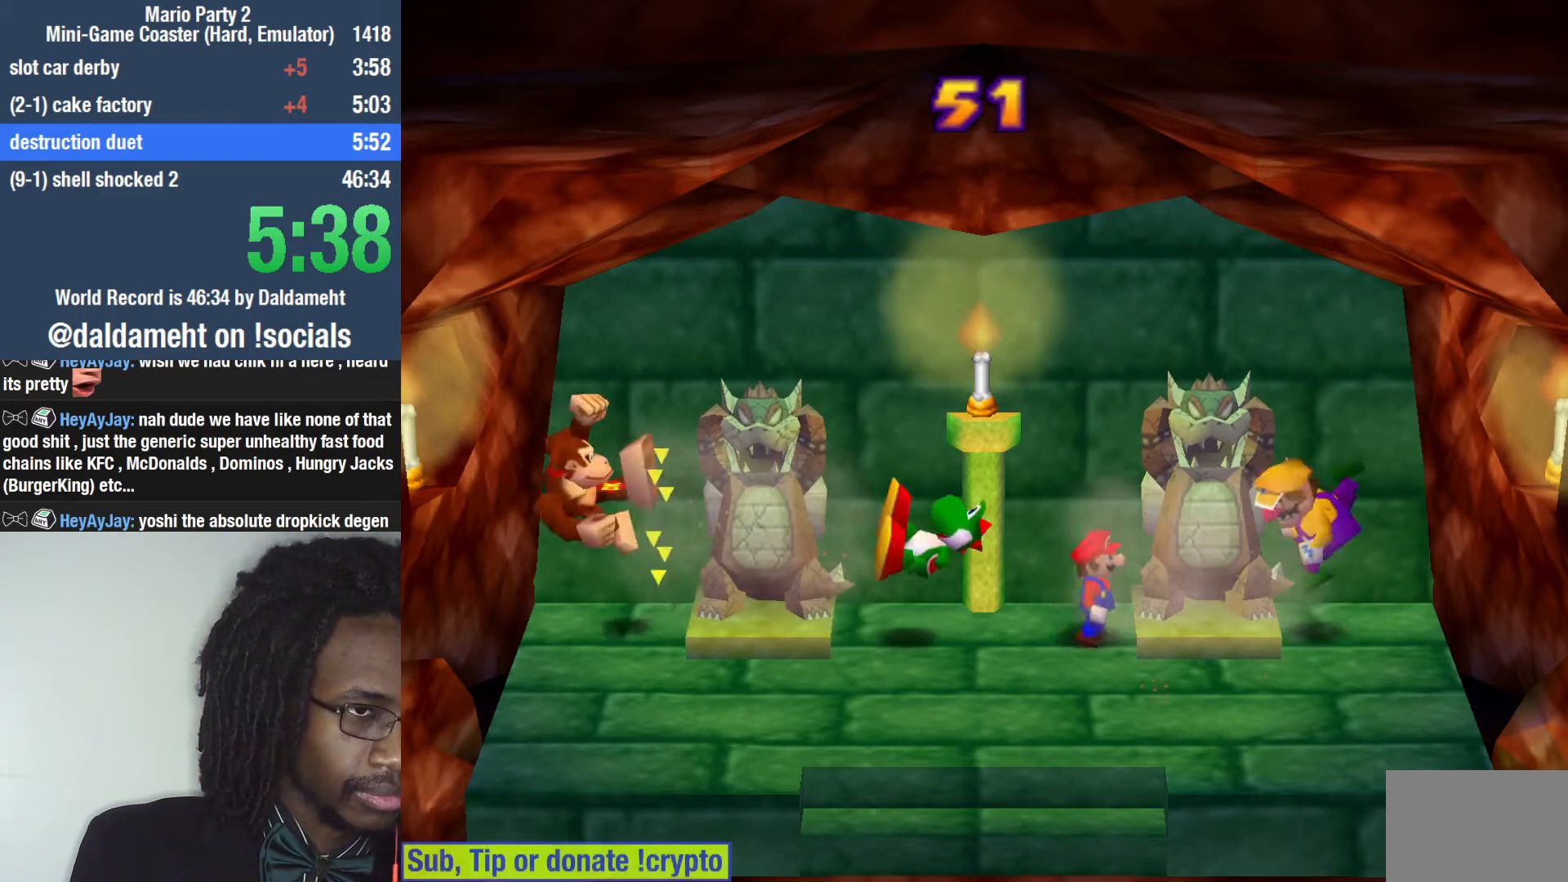
{"buttons": [], "left_stick": "right", "right_stick": "center", "events": [[267, "SQUARE", "down"], [300, "CIRCLE", "down"], [333, "SQUARE", "up"], [400, "CIRCLE", "up"]]}
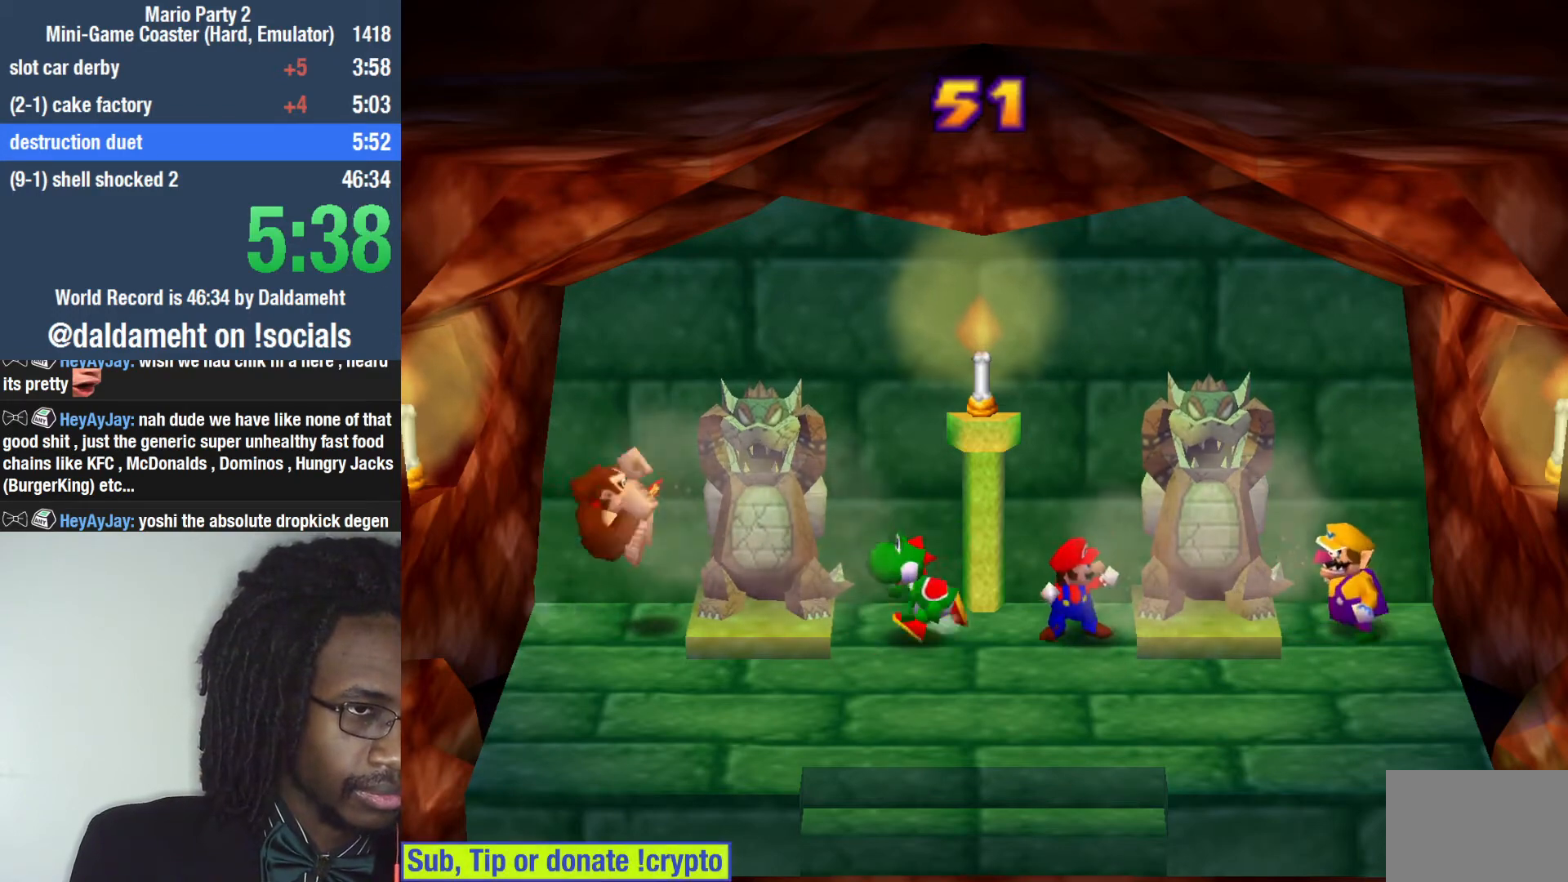
{"buttons": [], "left_stick": "right", "right_stick": "center", "events": [[367, "SQUARE", "down"], [433, "CIRCLE", "down"], [433, "SQUARE", "up"], [500, "CIRCLE", "up"]]}
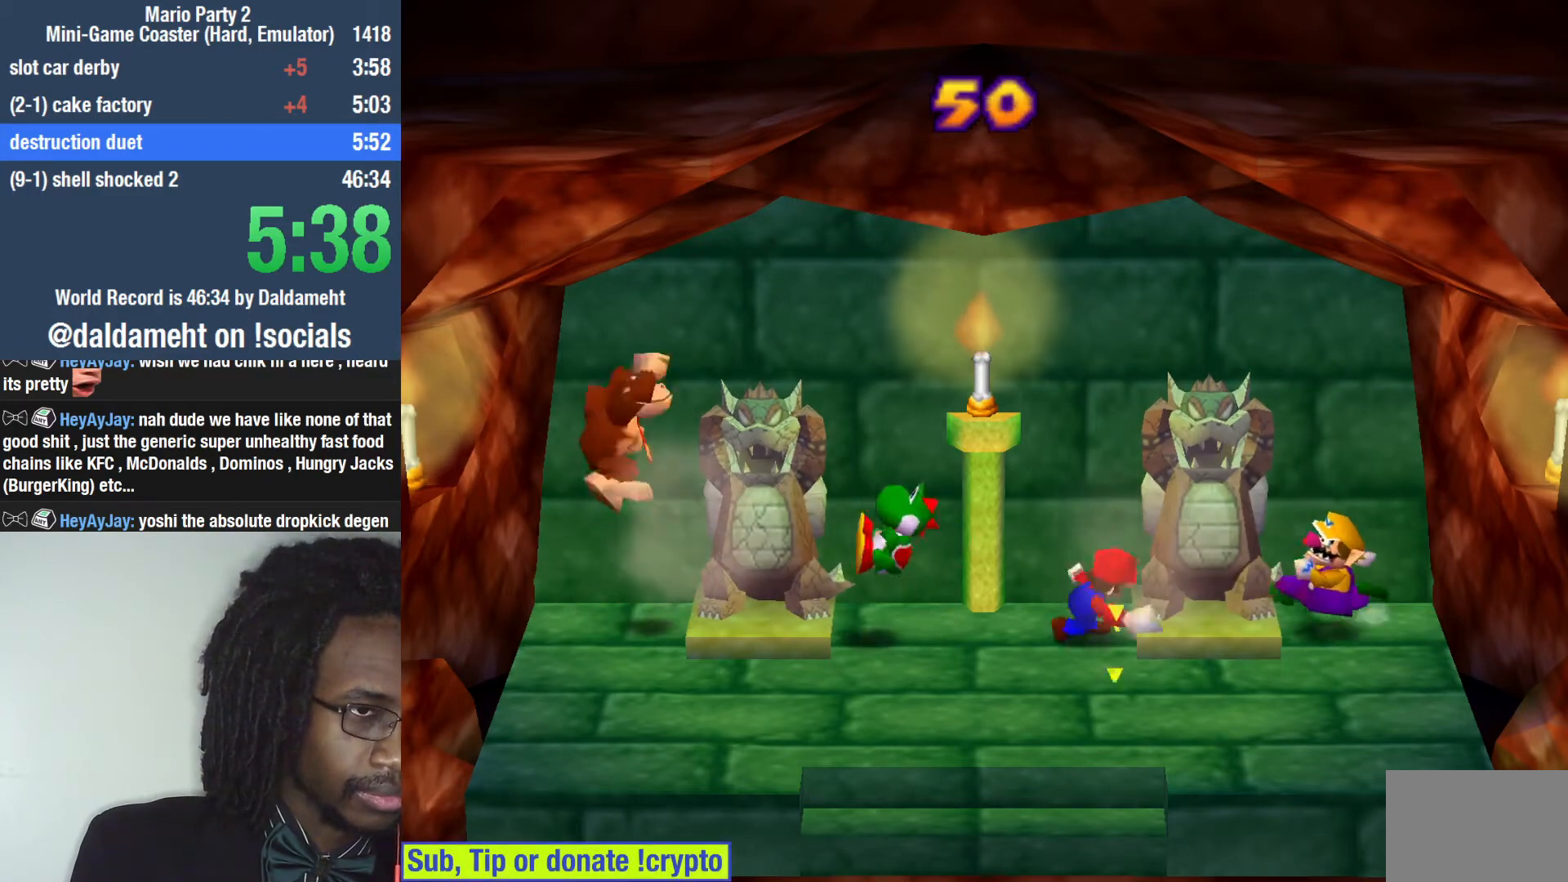
{"buttons": [], "left_stick": "right", "right_stick": "center", "events": []}
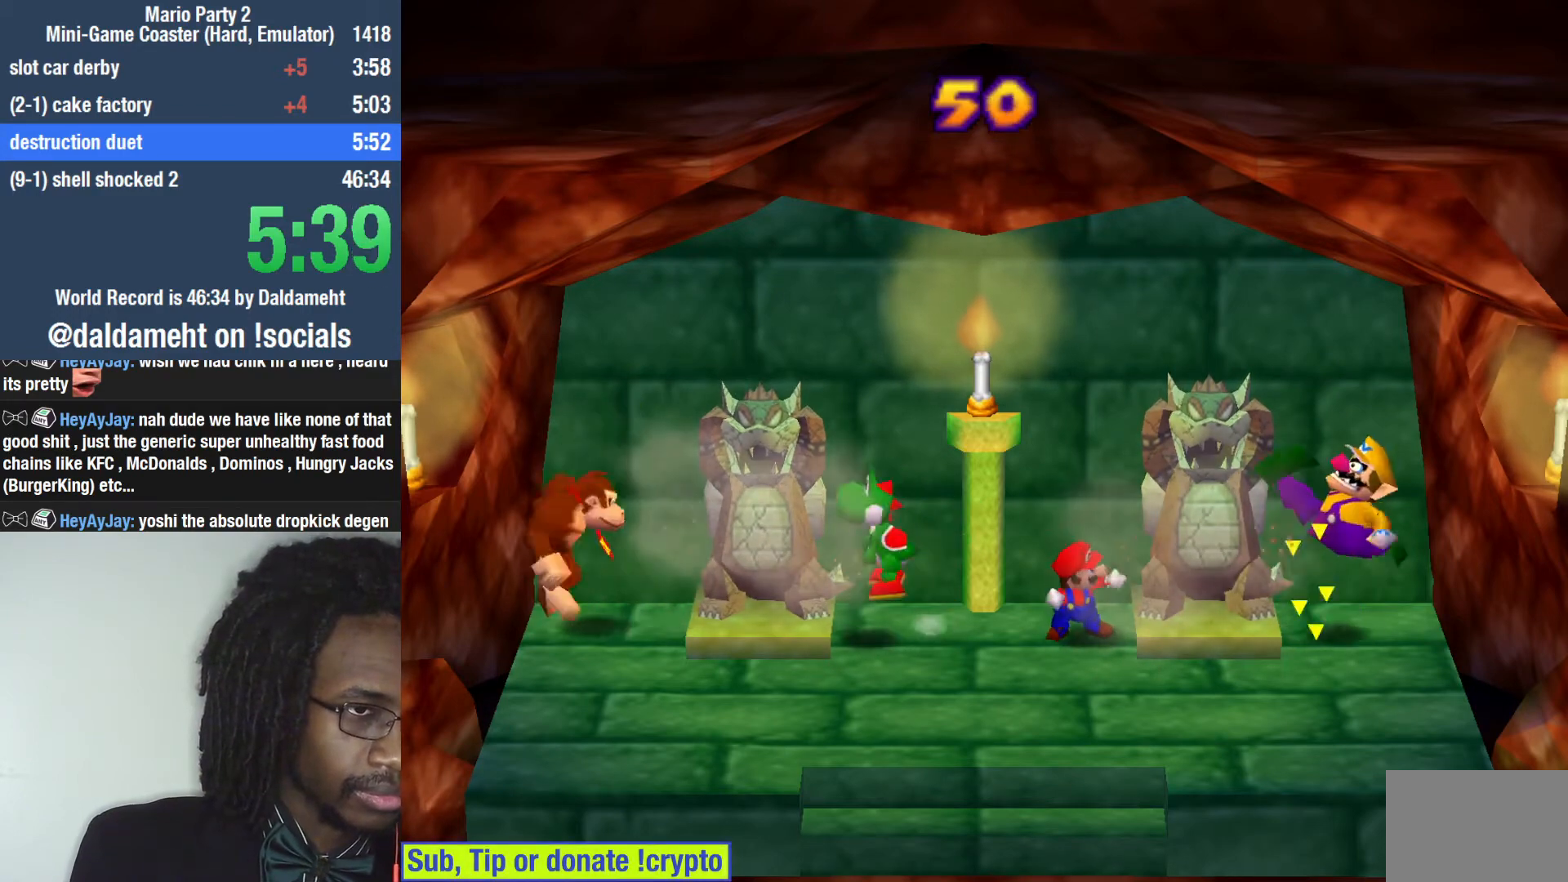
{"buttons": [], "left_stick": "right", "right_stick": "center", "events": [[67, "SQUARE", "down"], [133, "CIRCLE", "down"], [167, "SQUARE", "up"], [200, "CIRCLE", "up"]]}
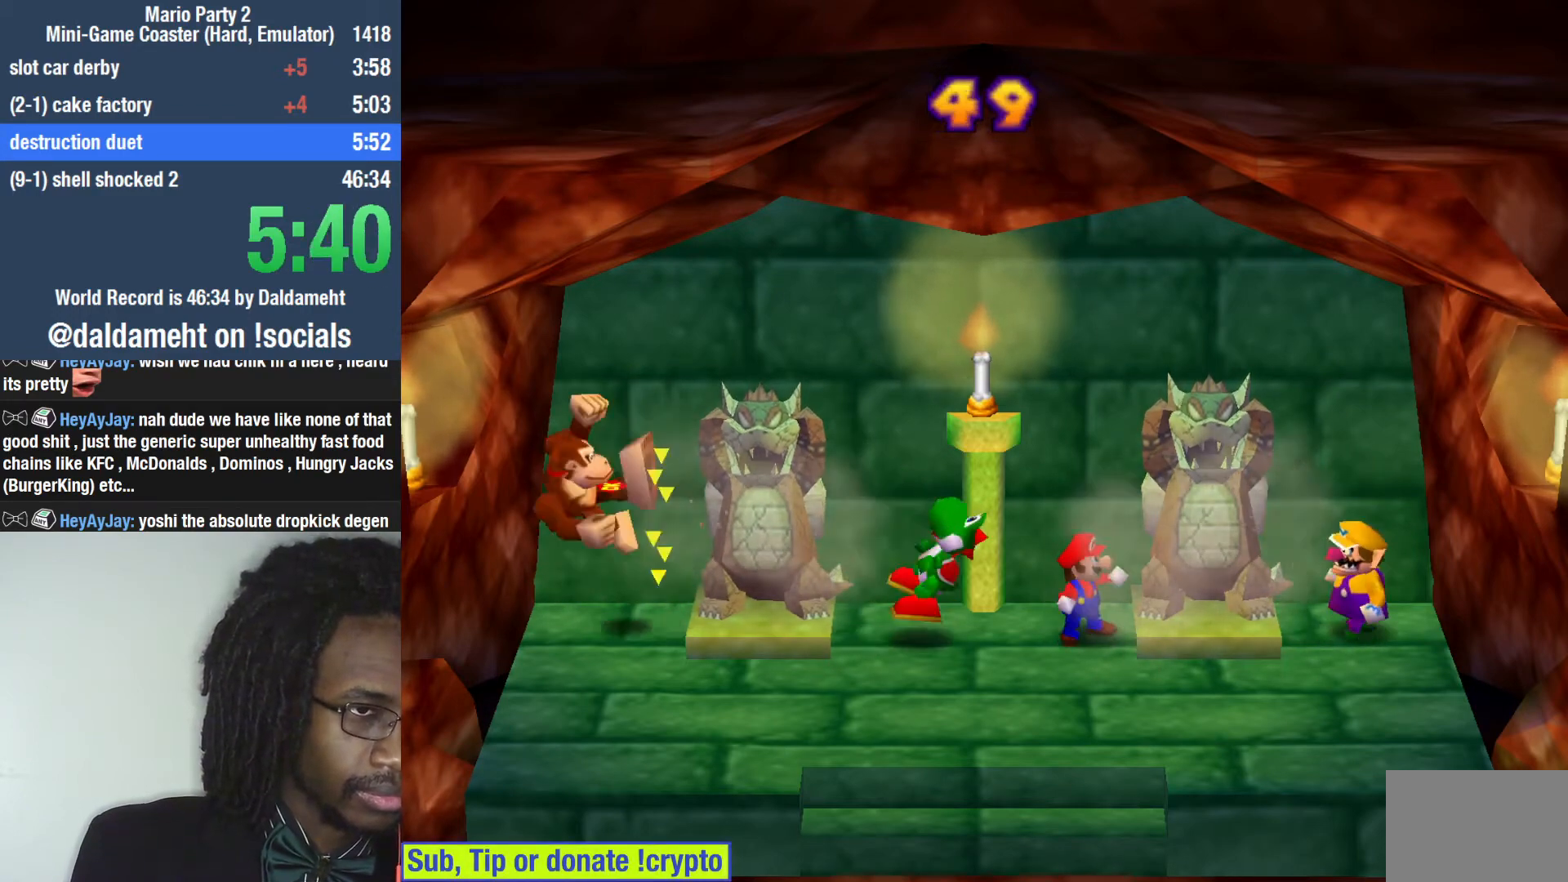
{"buttons": [], "left_stick": "right", "right_stick": "center", "events": [[233, "SQUARE", "down"], [267, "CIRCLE", "down"], [333, "SQUARE", "up"], [367, "CIRCLE", "up"]]}
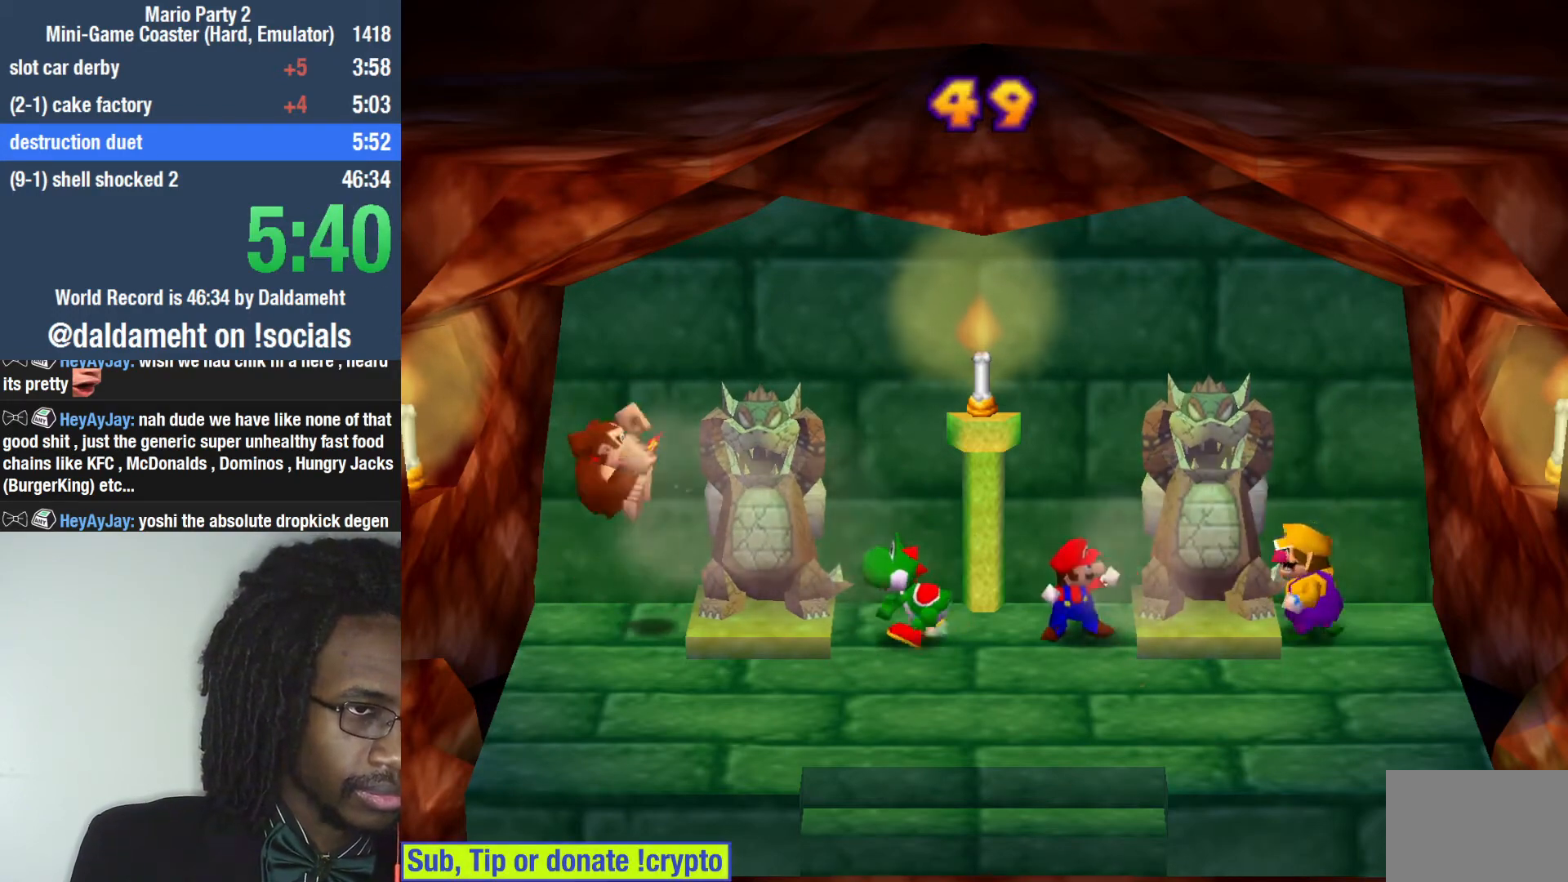
{"buttons": ["CIRCLE"], "left_stick": "right", "right_stick": "center", "events": [[400, "SQUARE", "down"], [467, "CIRCLE", "down"], [500, "SQUARE", "up"]]}
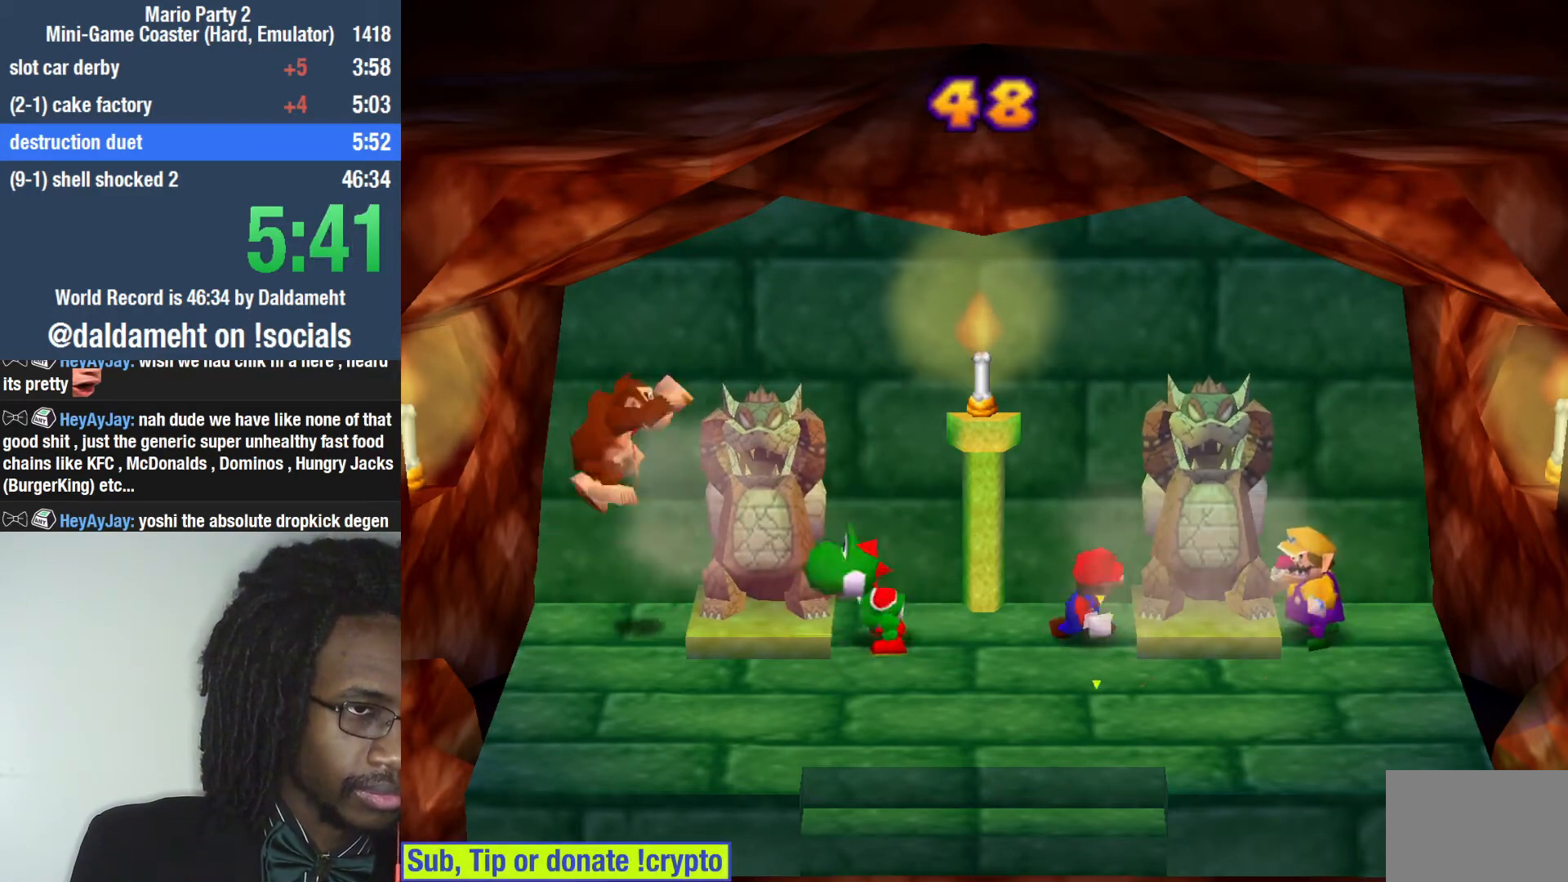
{"buttons": [], "left_stick": "right", "right_stick": "center", "events": [[67, "CIRCLE", "up"]]}
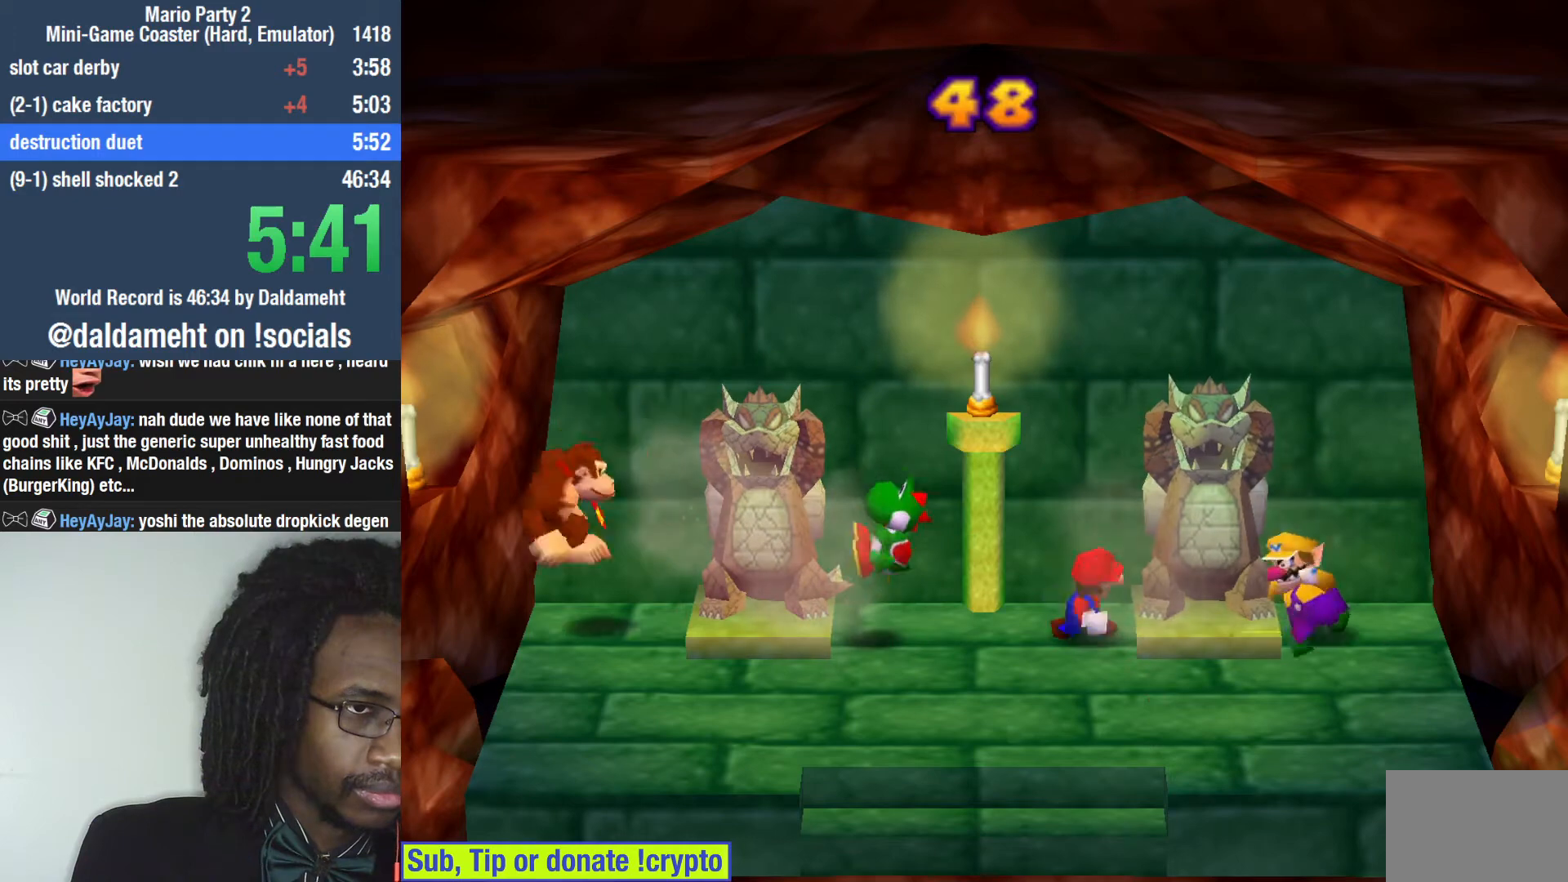
{"buttons": [], "left_stick": "right", "right_stick": "center", "events": [[67, "SQUARE", "down"], [133, "CIRCLE", "down"], [200, "SQUARE", "up"], [233, "CIRCLE", "up"]]}
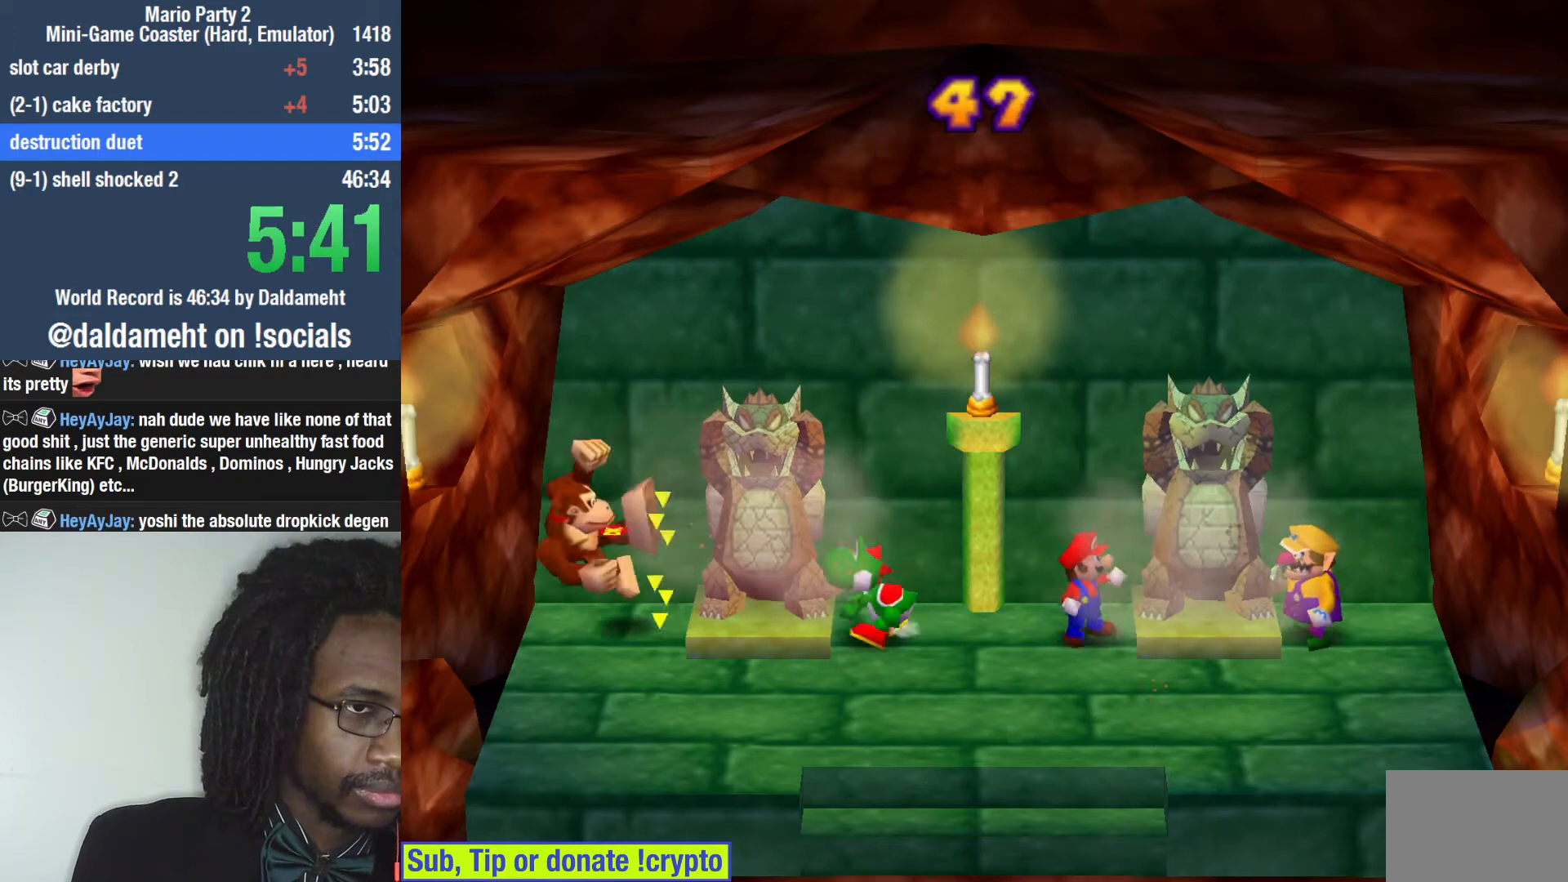
{"buttons": [], "left_stick": "right", "right_stick": "center", "events": [[200, "SQUARE", "down"], [233, "CIRCLE", "down"], [300, "SQUARE", "up"], [333, "CIRCLE", "up"]]}
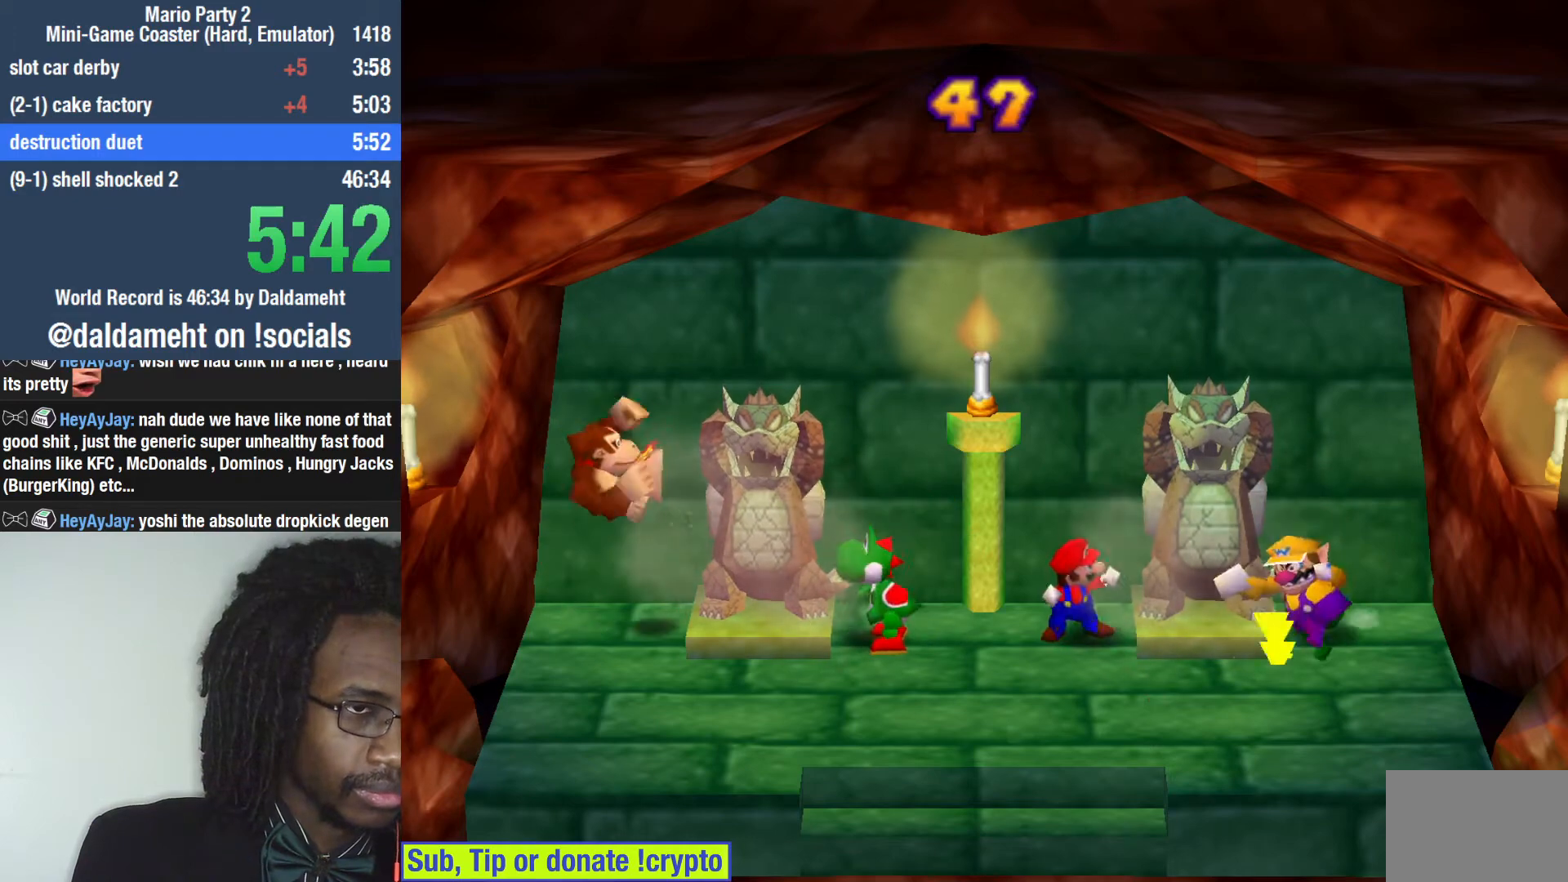
{"buttons": [], "left_stick": "right", "right_stick": "center", "events": [[367, "SQUARE", "down"], [400, "CIRCLE", "down"], [467, "SQUARE", "up"], [500, "CIRCLE", "up"]]}
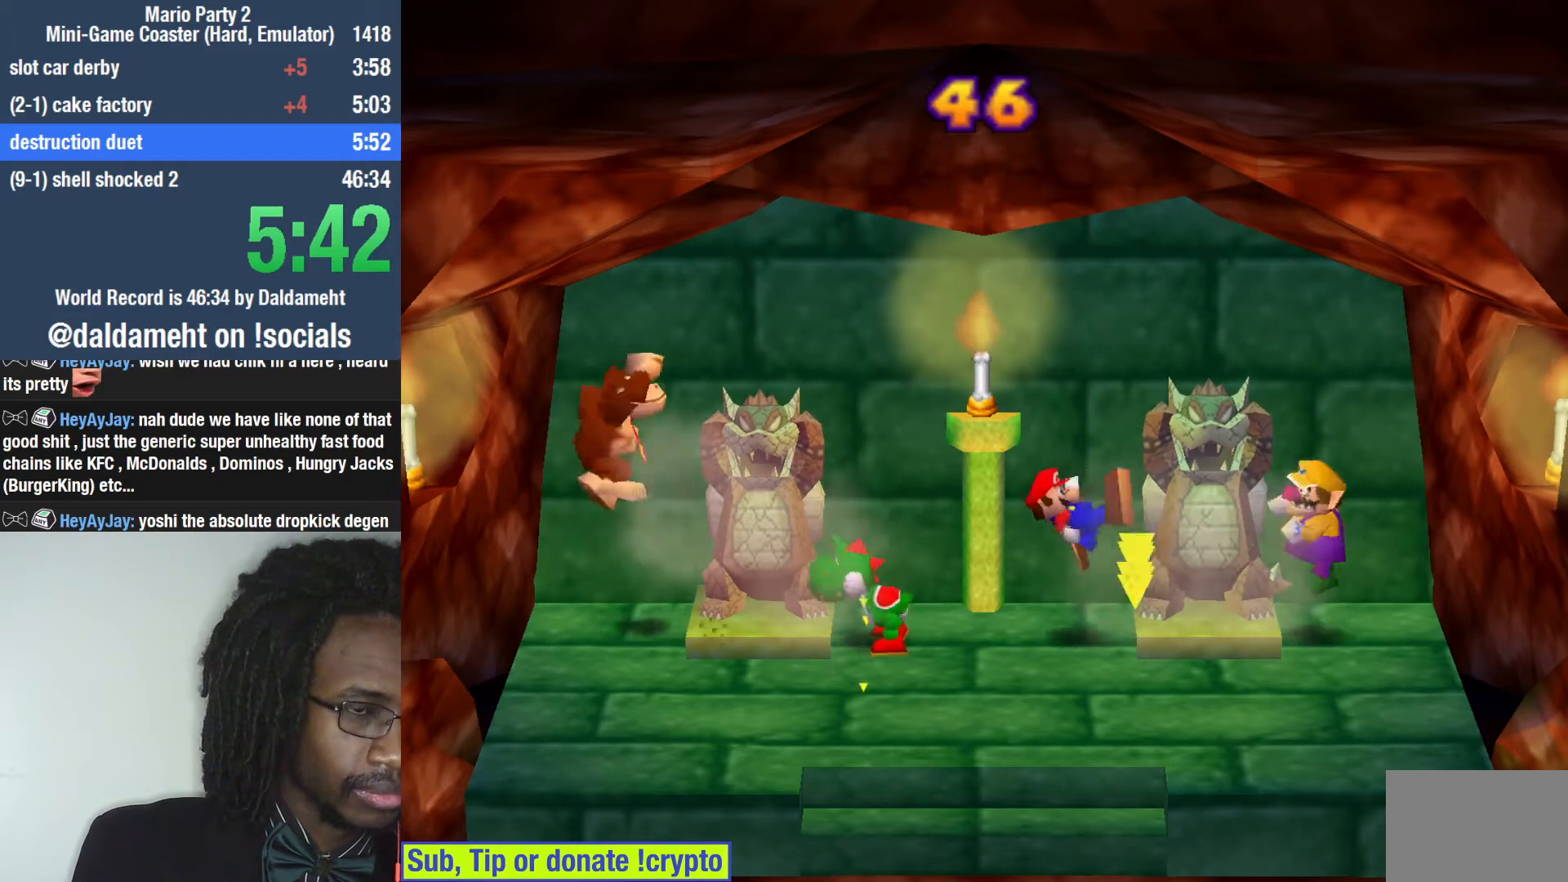
{"buttons": [], "left_stick": "right", "right_stick": "center", "events": []}
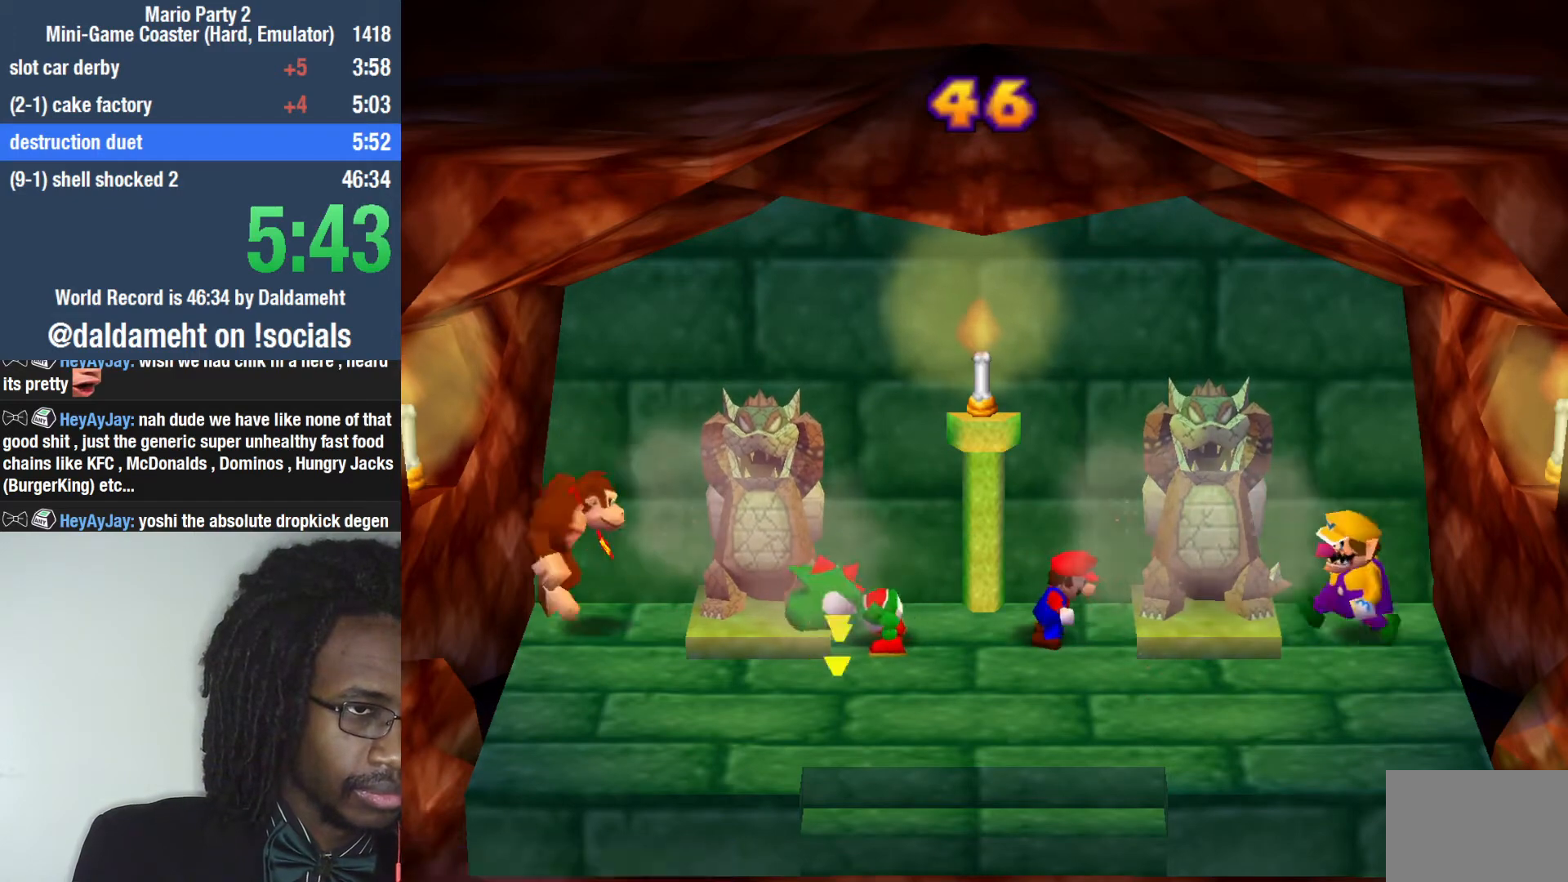
{"buttons": [], "left_stick": "right", "right_stick": "center", "events": [[33, "SQUARE", "down"], [67, "CIRCLE", "down"], [100, "SQUARE", "up"], [167, "CIRCLE", "up"]]}
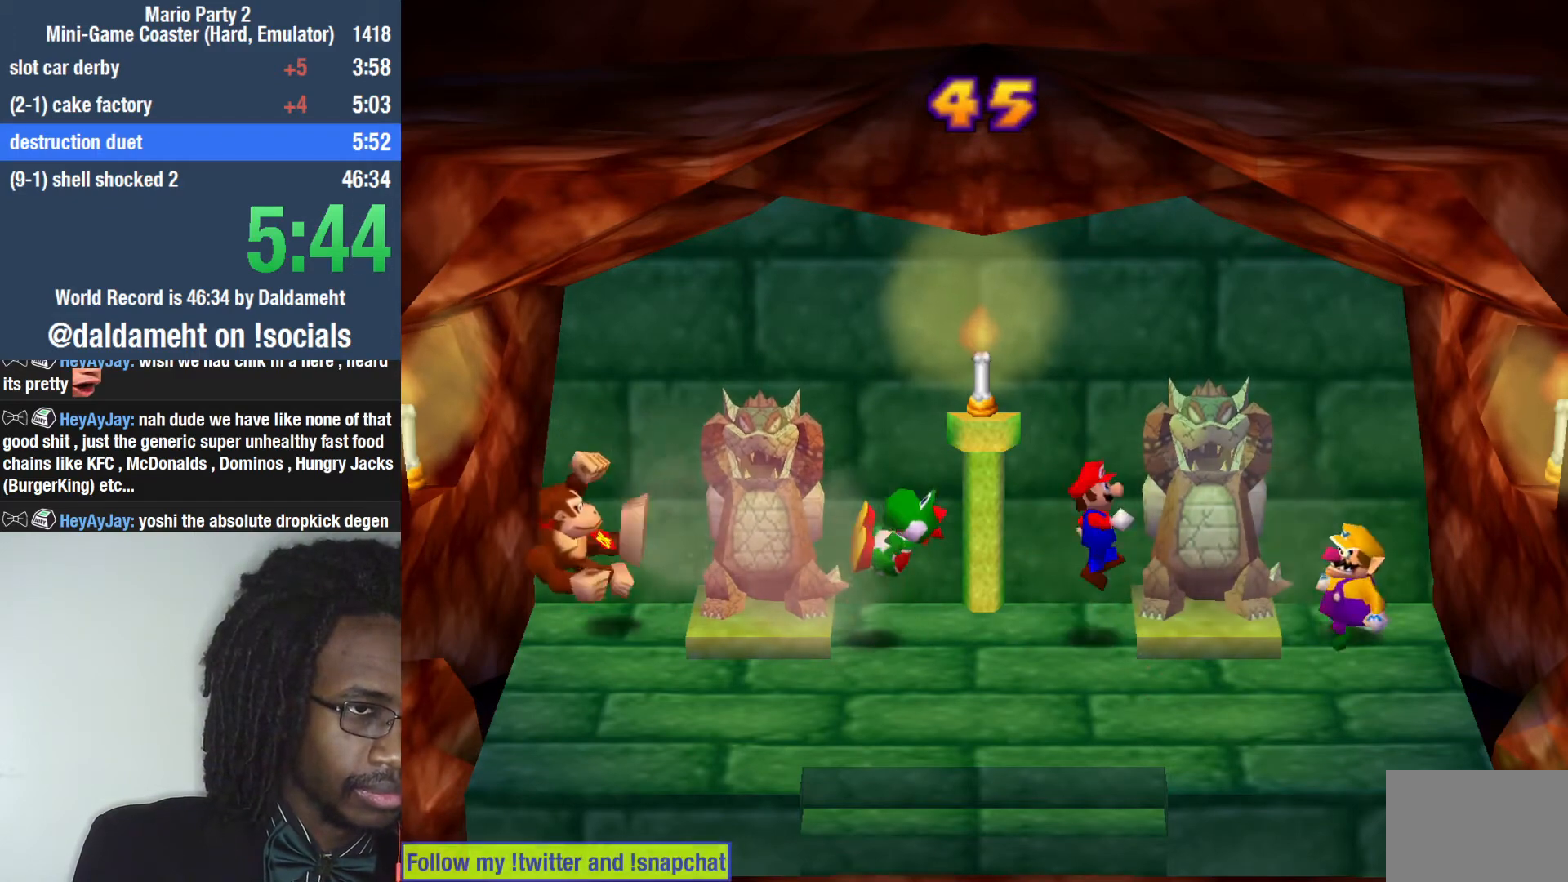
{"buttons": [], "left_stick": "right", "right_stick": "center", "events": [[167, "SQUARE", "down"], [200, "CIRCLE", "down"], [267, "SQUARE", "up"], [300, "CIRCLE", "up"]]}
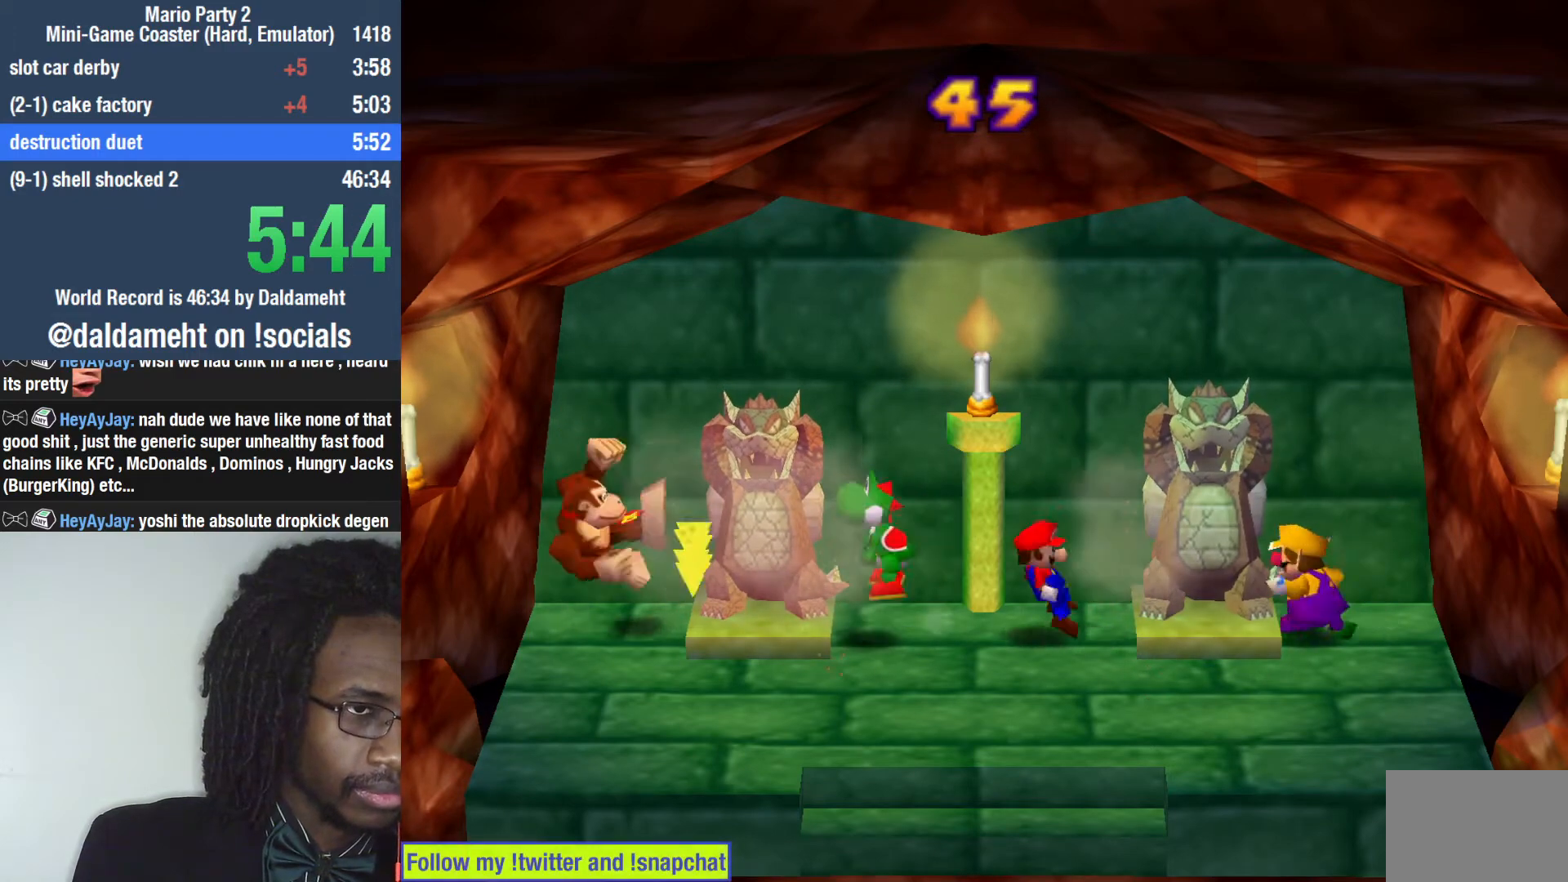
{"buttons": [], "left_stick": "right", "right_stick": "center", "events": [[300, "SQUARE", "down"], [333, "CIRCLE", "down"], [400, "SQUARE", "up"], [433, "CIRCLE", "up"]]}
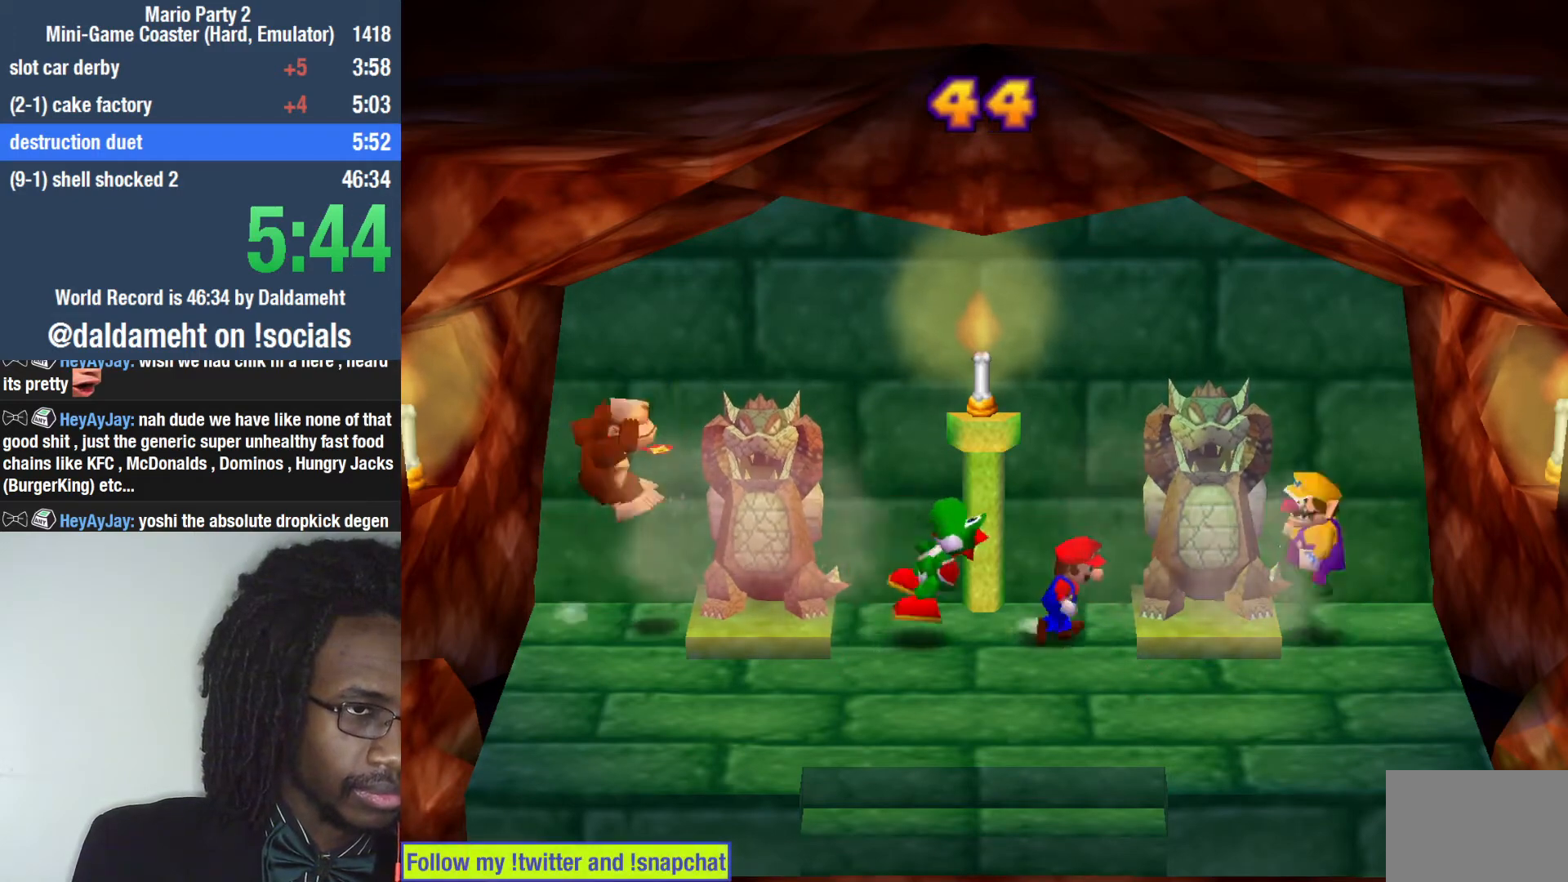
{"buttons": ["CIRCLE", "SQUARE"], "left_stick": "right", "right_stick": "center", "events": [[433, "SQUARE", "down"], [500, "CIRCLE", "down"]]}
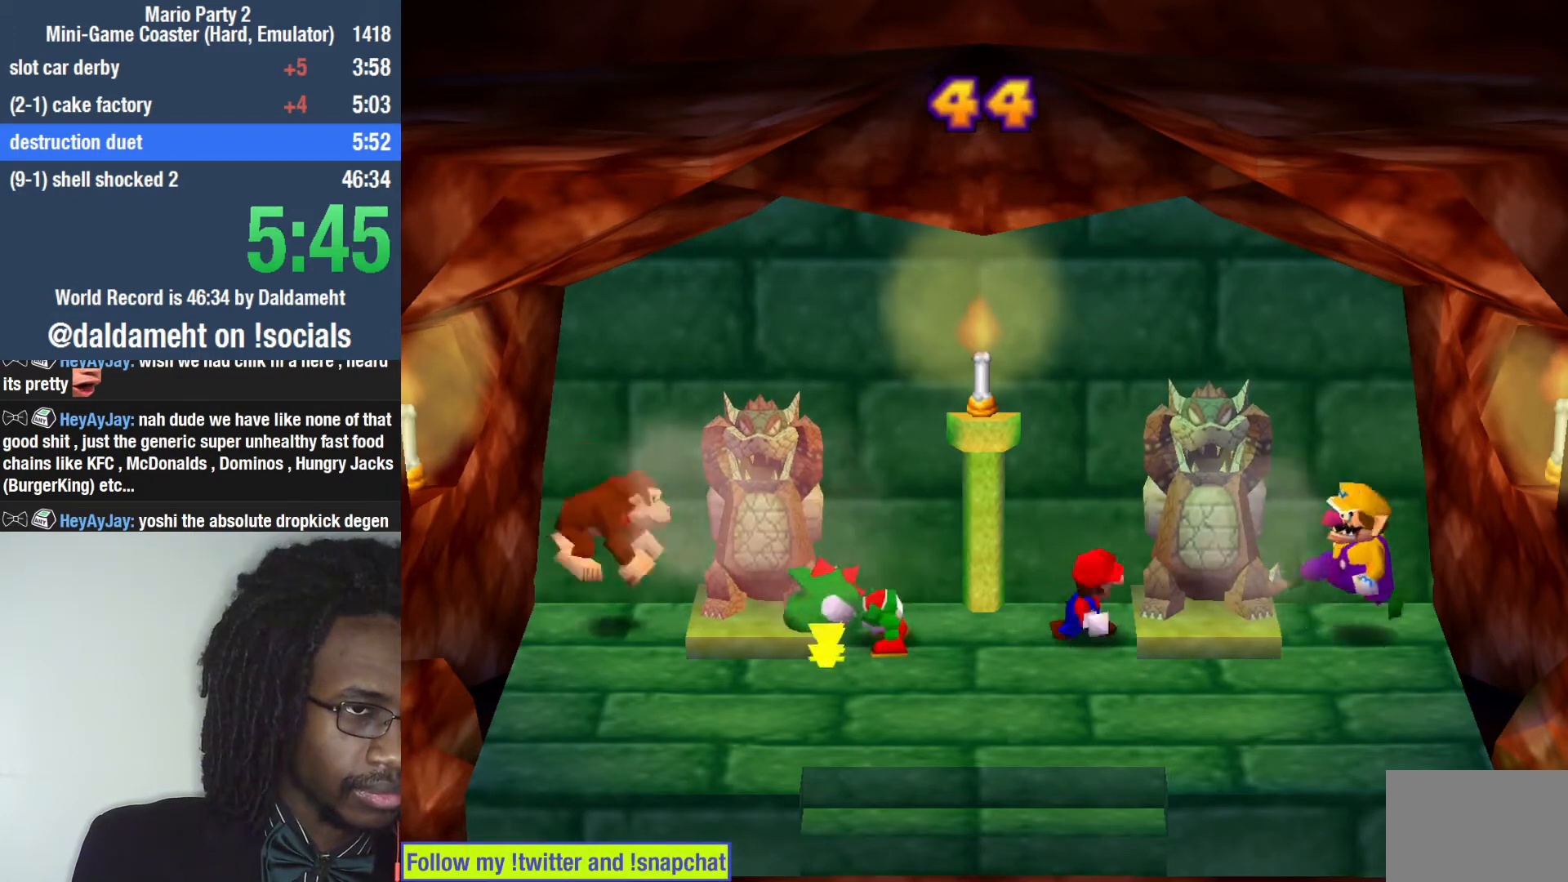
{"buttons": [], "left_stick": "right", "right_stick": "center", "events": [[67, "SQUARE", "up"], [100, "CIRCLE", "up"]]}
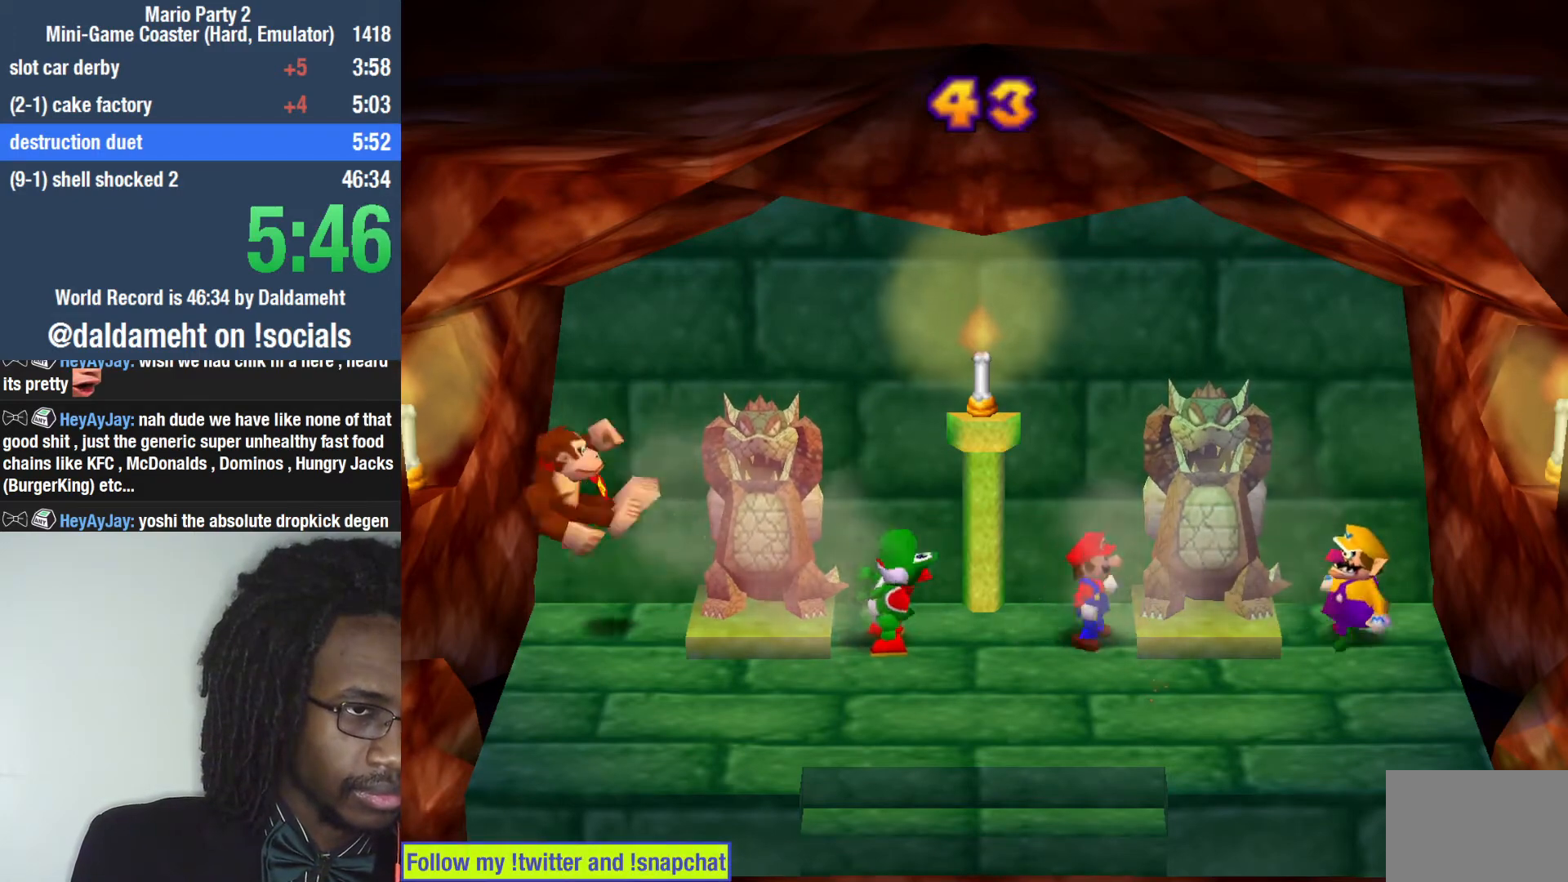
{"buttons": [], "left_stick": "right", "right_stick": "center", "events": [[133, "SQUARE", "down"], [167, "CIRCLE", "down"], [233, "SQUARE", "up"], [267, "CIRCLE", "up"]]}
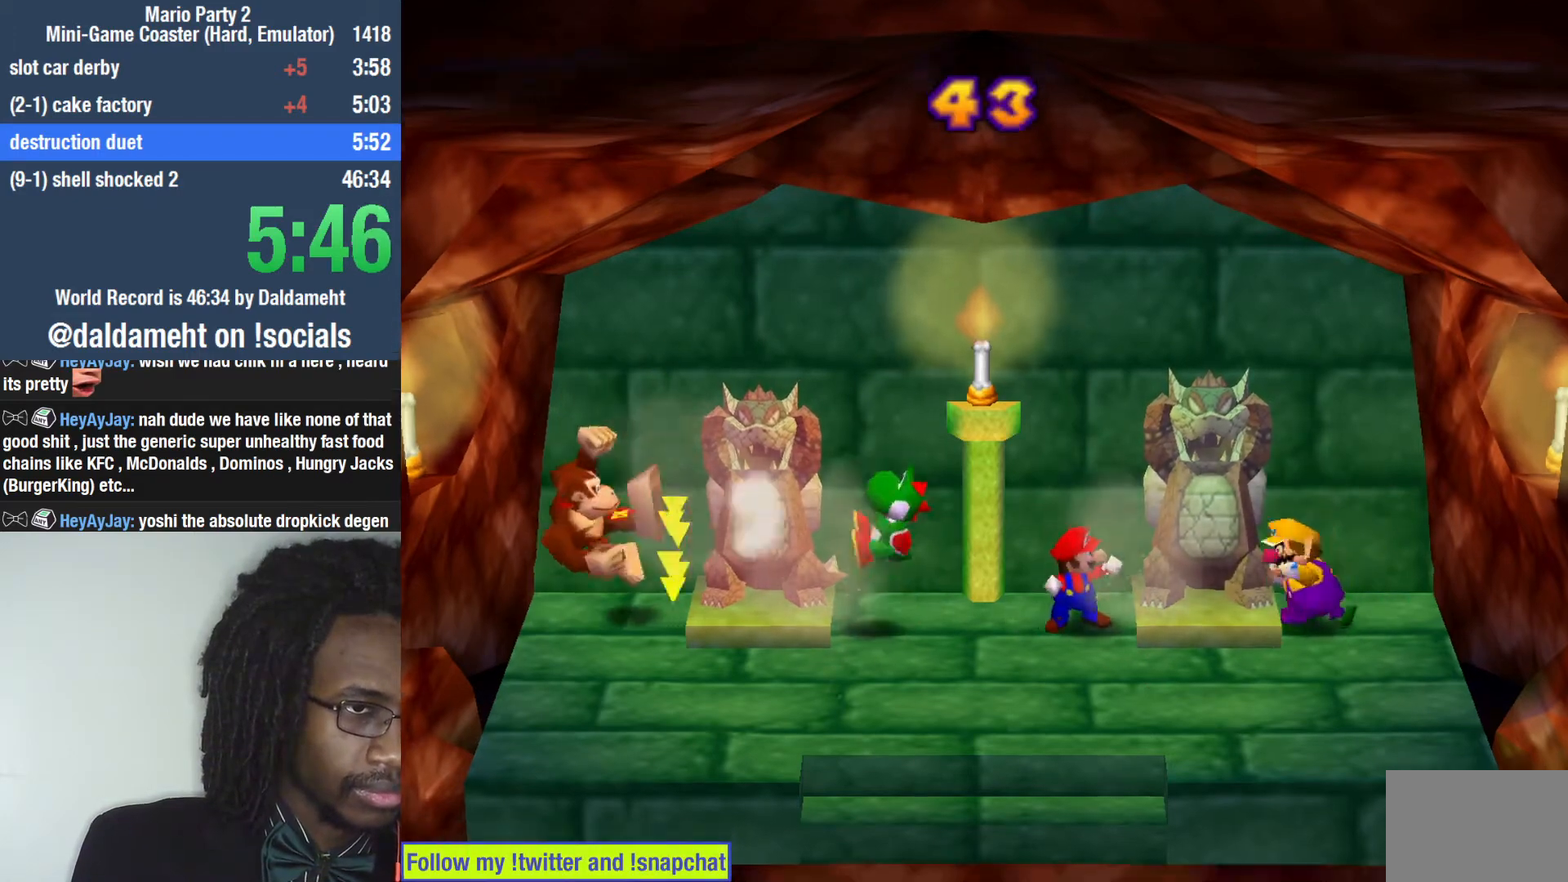
{"buttons": [], "left_stick": "right", "right_stick": "center", "events": [[300, "SQUARE", "down"], [367, "CIRCLE", "down"], [400, "SQUARE", "up"], [433, "CIRCLE", "up"]]}
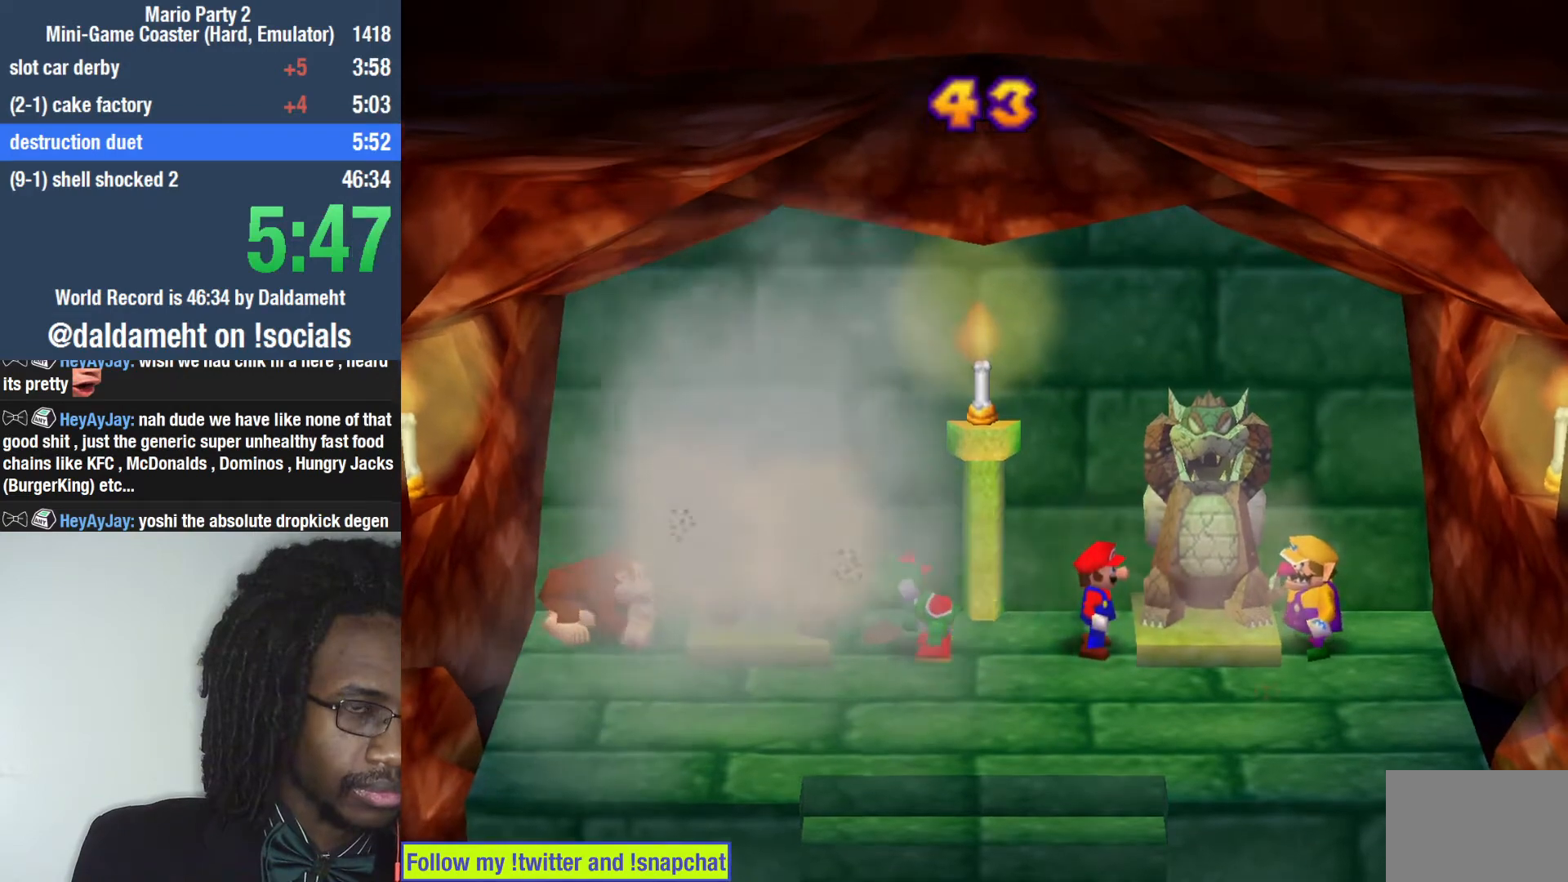
{"buttons": [], "left_stick": "center", "right_stick": "center", "events": [[400, "left_stick", "center"]]}
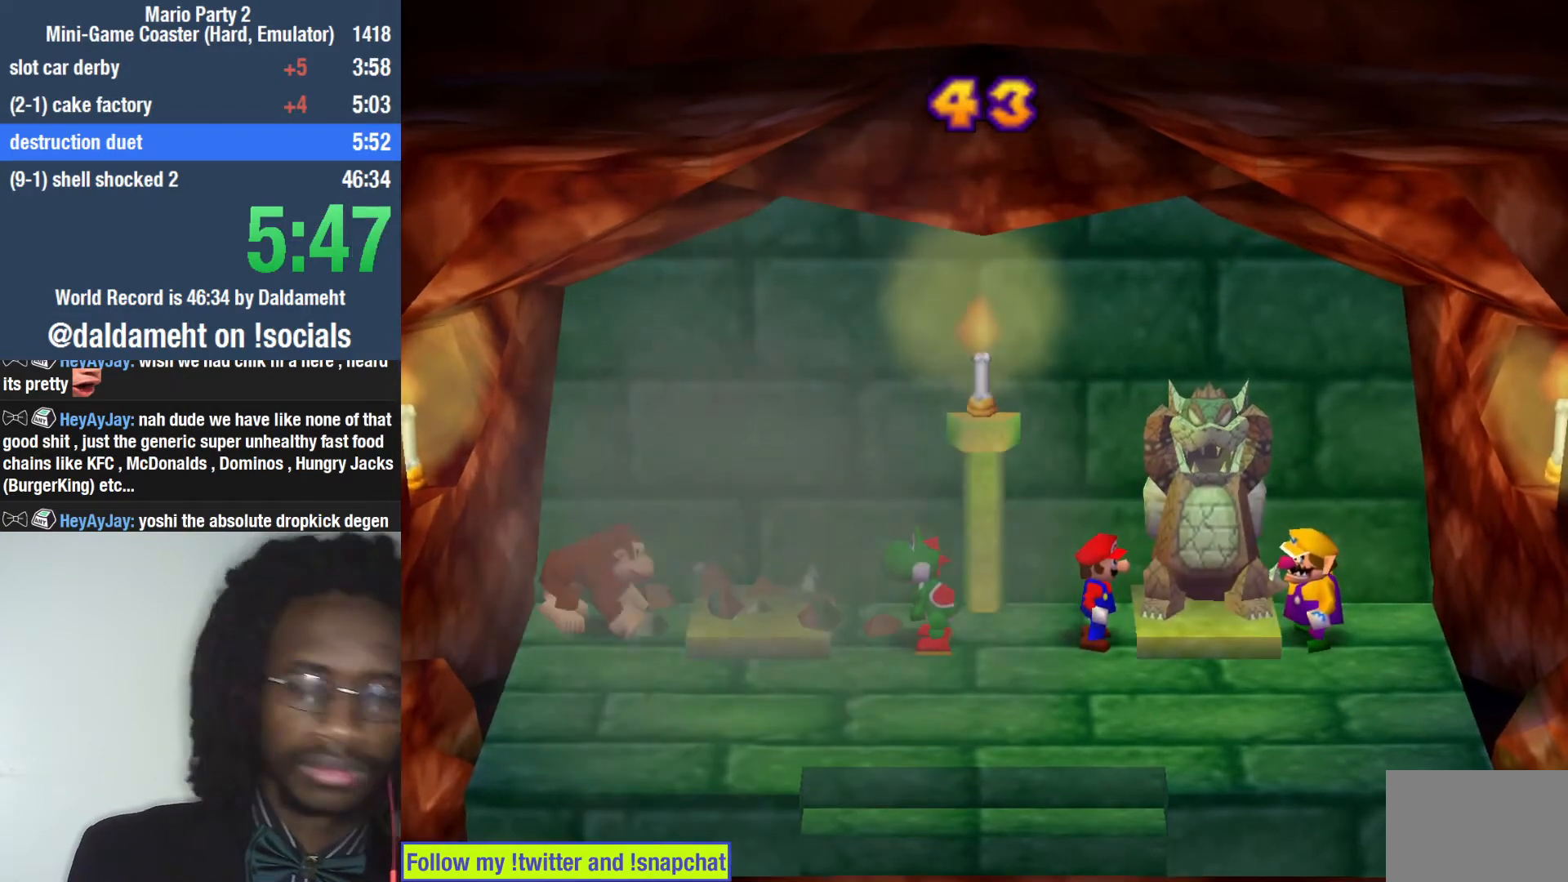
{"buttons": [], "left_stick": "down-left", "right_stick": "down", "events": [[233, "left_stick", "up-right"], [333, "left_stick", "down-right"], [433, "left_stick", "down-left"], [467, "right_stick", "down"]]}
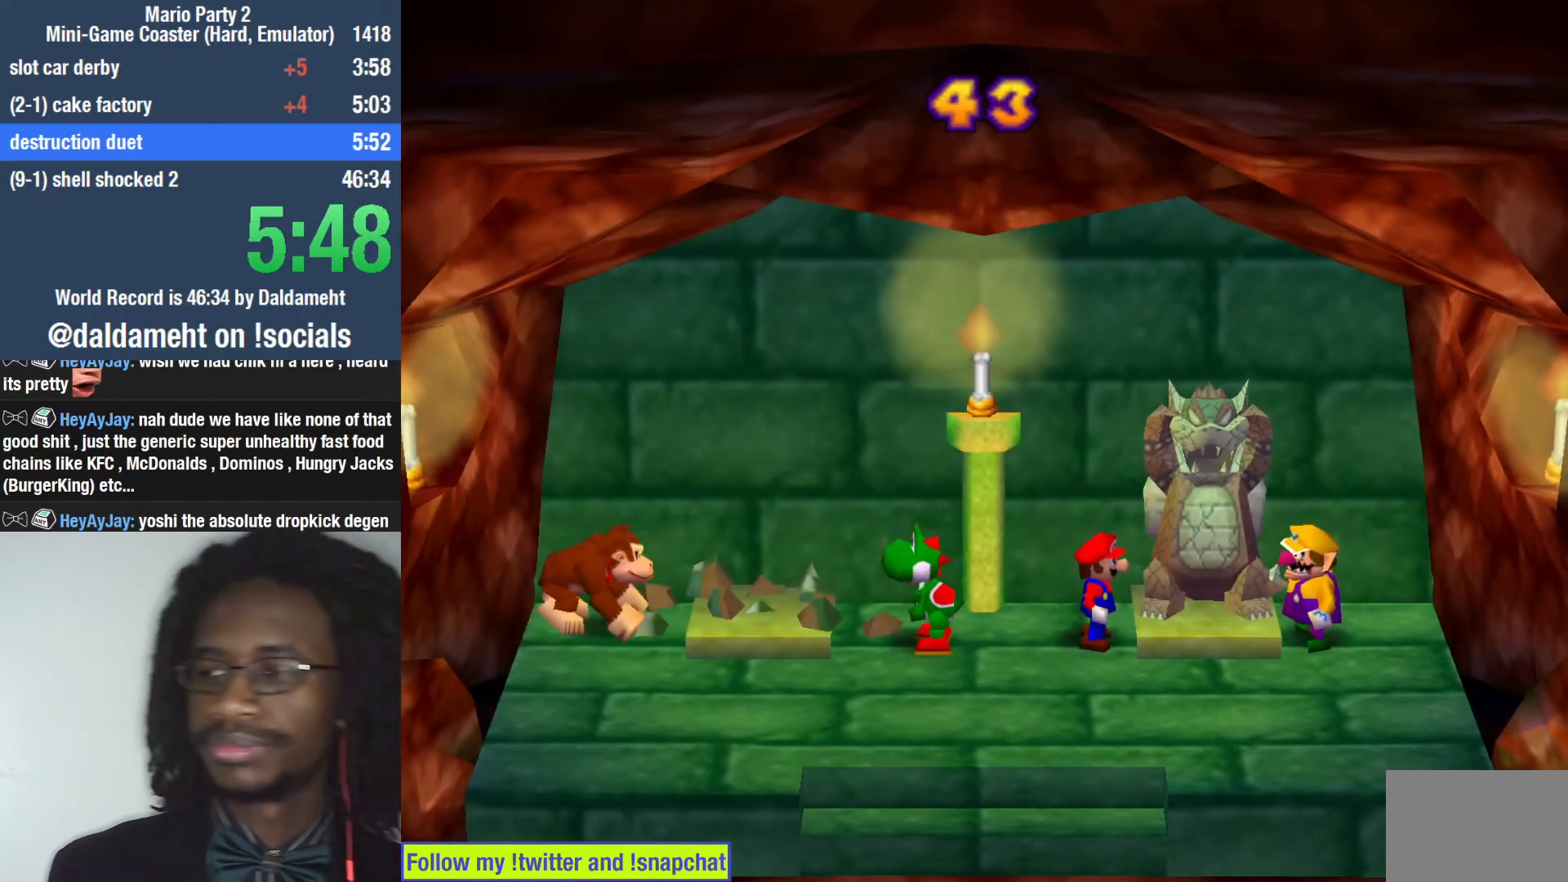
{"buttons": [], "left_stick": "up-right", "right_stick": "up-left", "events": [[67, "left_stick", "up"], [100, "right_stick", "left"], [133, "left_stick", "down-right"], [200, "right_stick", "right"], [233, "left_stick", "down-left"], [300, "left_stick", "up-left"], [300, "right_stick", "down"], [367, "right_stick", "left"], [400, "left_stick", "up-right"], [467, "right_stick", "up-left"]]}
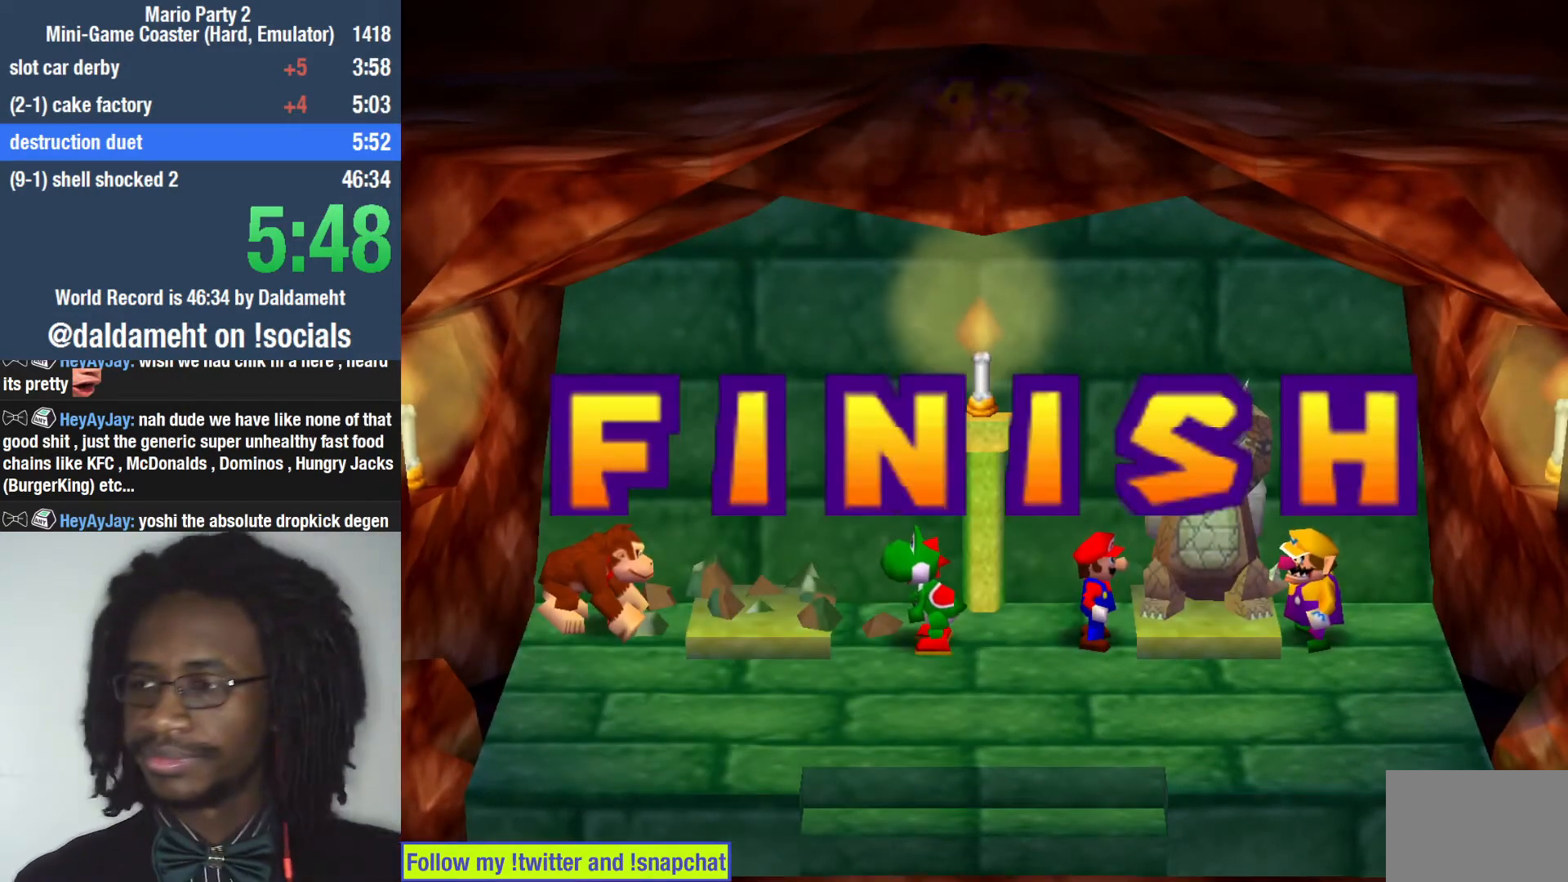
{"buttons": [], "left_stick": "center", "right_stick": "left", "events": [[167, "left_stick", "center"], [267, "right_stick", "down-right"], [433, "right_stick", "down-left"], [500, "right_stick", "left"]]}
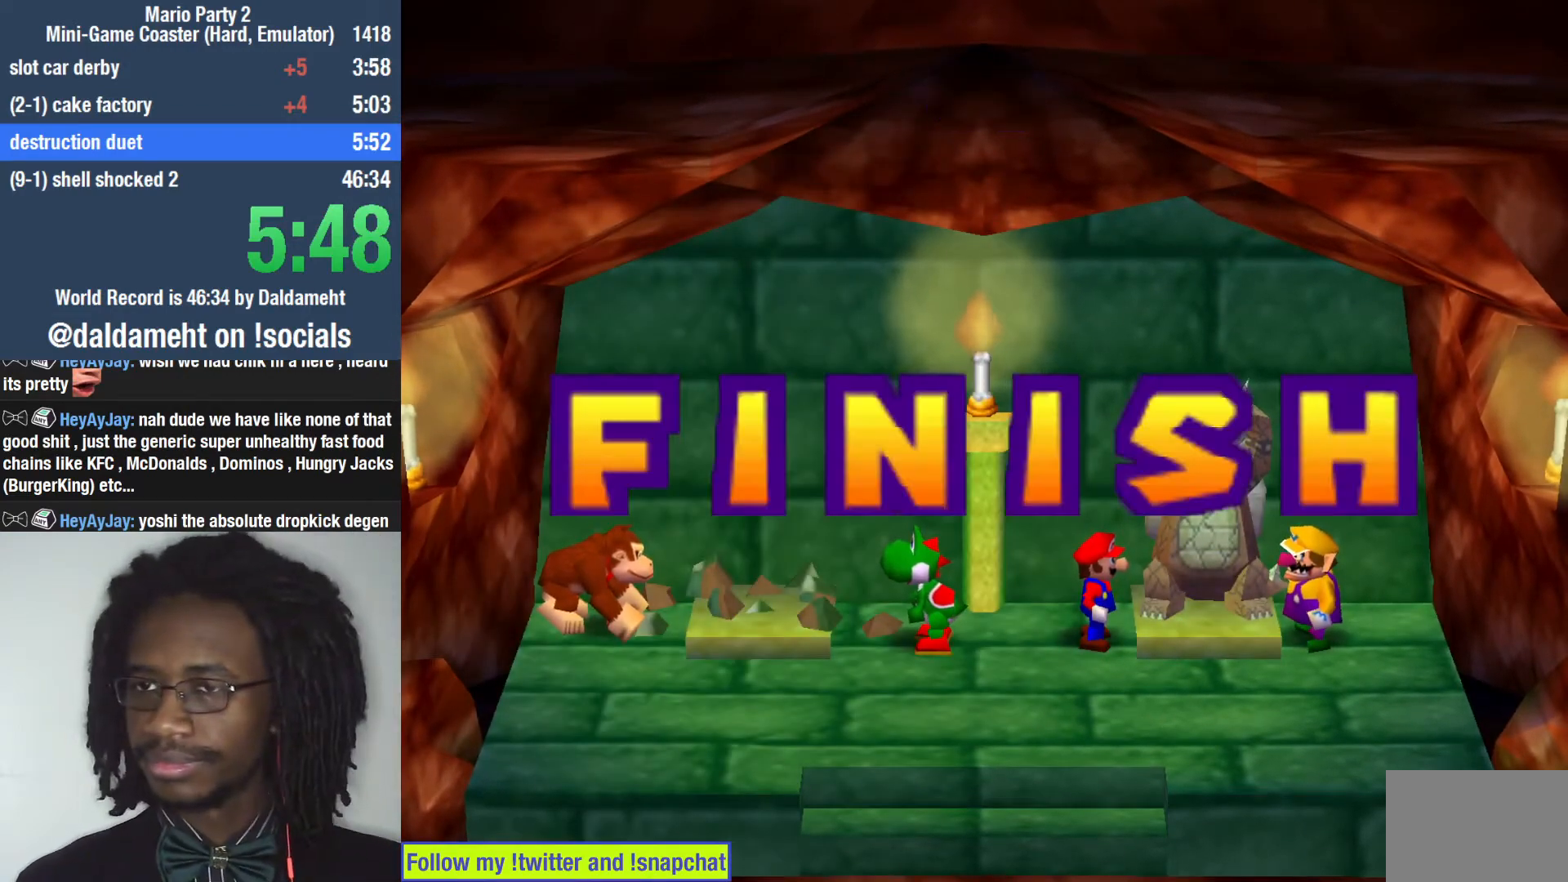
{"buttons": [], "left_stick": "center", "right_stick": "right", "events": [[100, "right_stick", "up-right"], [200, "right_stick", "down-right"], [267, "right_stick", "down-left"], [367, "right_stick", "up-left"], [500, "right_stick", "right"]]}
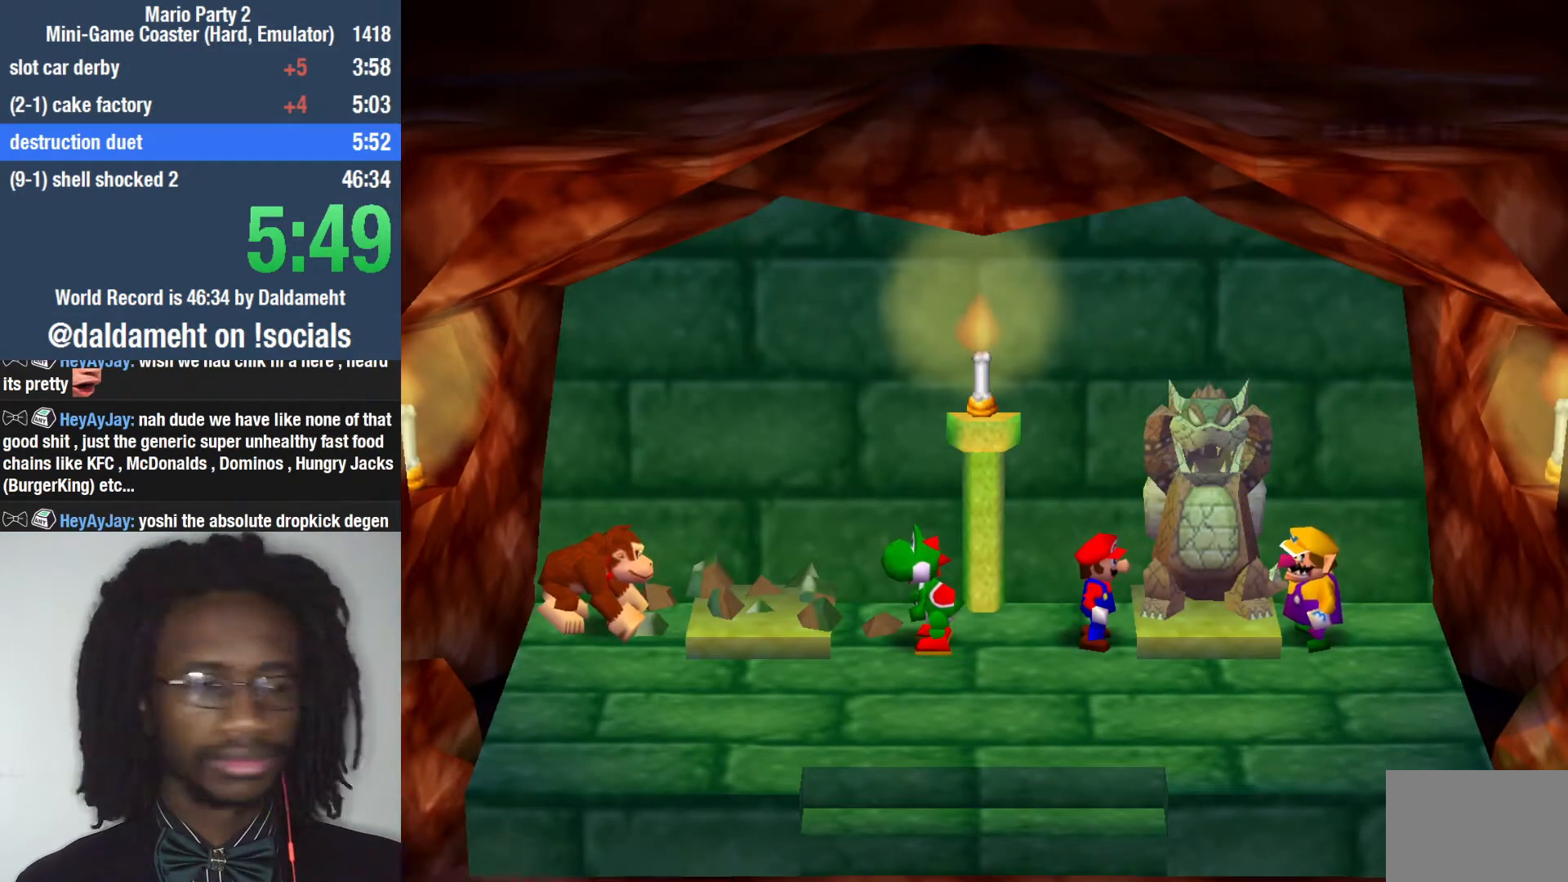
{"buttons": [], "left_stick": "center", "right_stick": "center", "events": [[67, "right_stick", "down-right"], [167, "right_stick", "center"], [333, "right_stick", "down-right"], [500, "right_stick", "center"]]}